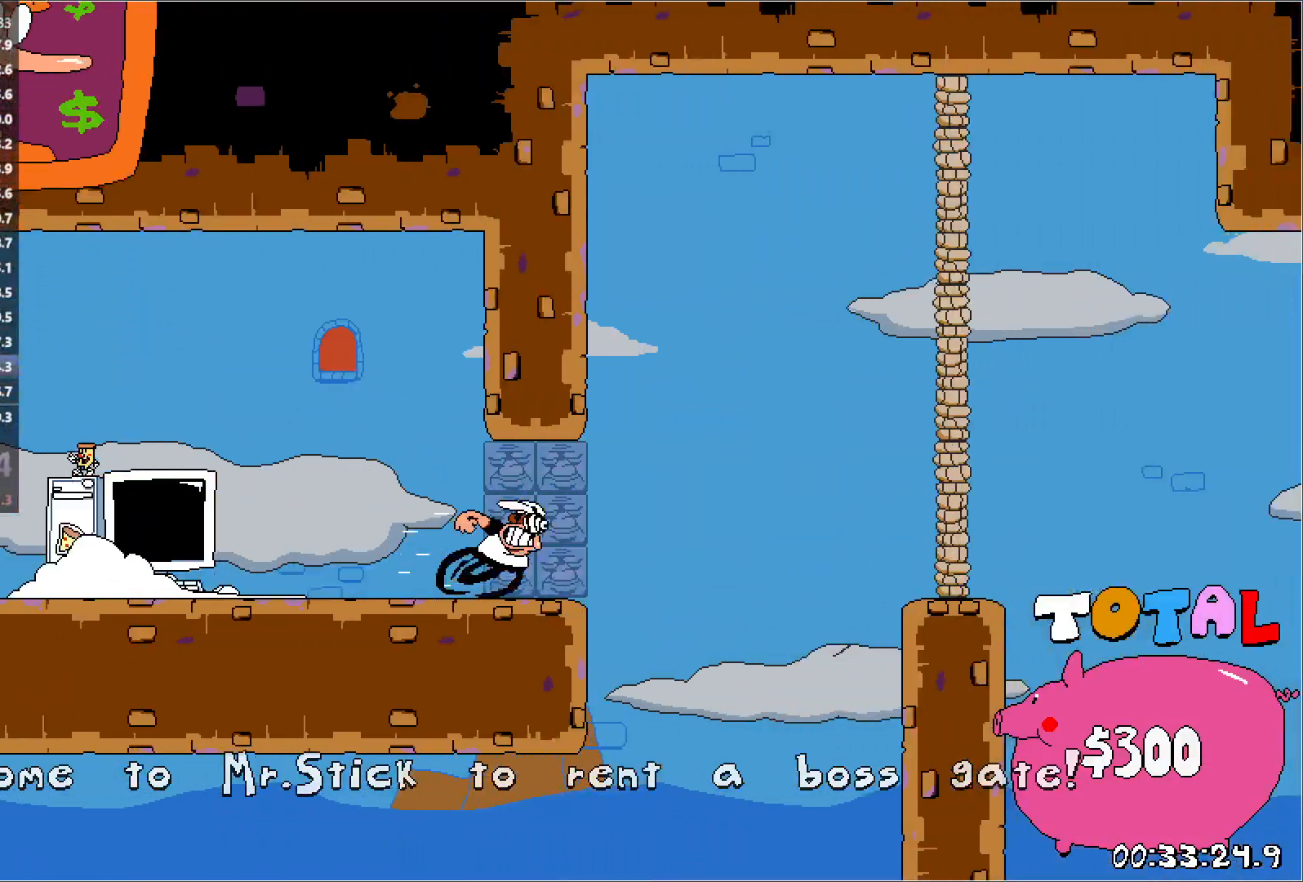
Gameplay with keyboard; each line is a JSON object with the keys held at the frame after it. "events" lists presses ("down") and releases ("up") of "down", "jump", "left", "punch", "right", "run" and "up" between this image and that frame as [ms after this image, input, new state], when the widget could be followed in between. No other keys are recorded. Mouse input is not recorded. Key names are as the overlay labels them; some are game actions (e.g. jump) rather than physical keys.
{"keys": ["left", "punch", "run"], "events": [[100, "punch", "down"], [150, "left", "down"], [150, "right", "up"], [183, "punch", "up"], [200, "left", "up"], [383, "left", "down"], [433, "punch", "down"]]}
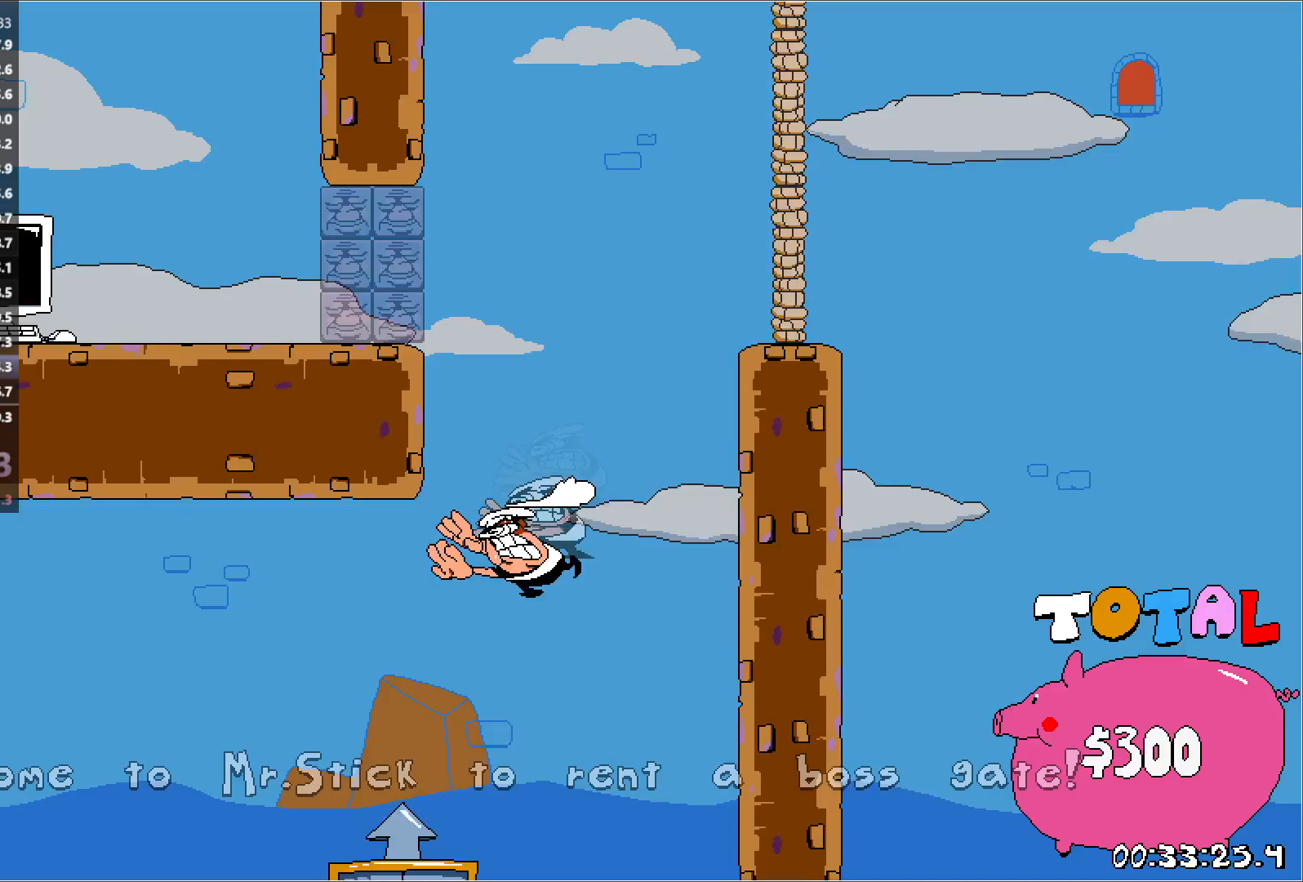
{"keys": ["left", "run"], "events": [[100, "punch", "up"]]}
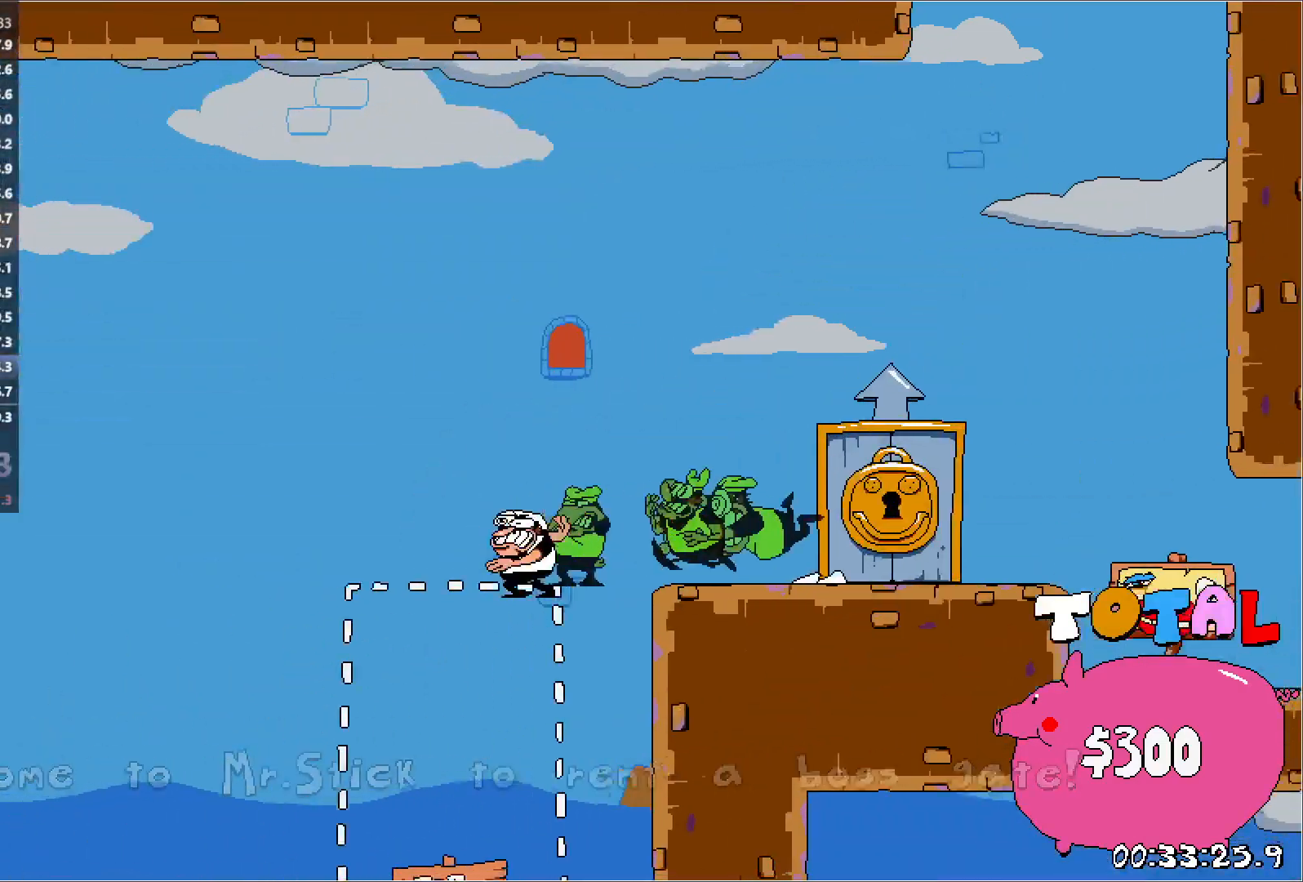
{"keys": ["left"], "events": [[33, "left", "up"], [33, "punch", "down"], [33, "right", "down"], [50, "run", "up"], [100, "punch", "up"], [100, "right", "up"], [217, "left", "down"]]}
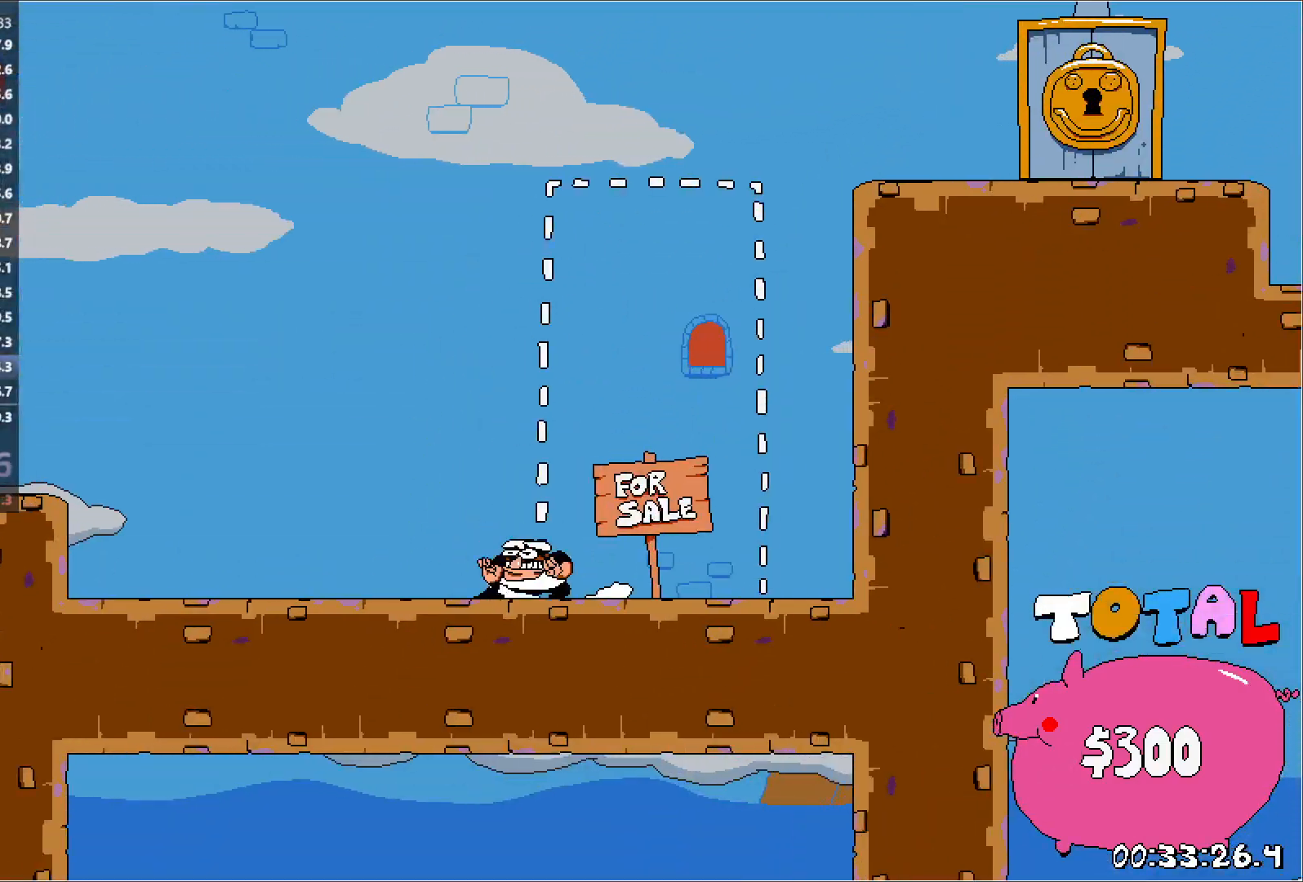
{"keys": [], "events": [[67, "left", "up"], [200, "left", "down"], [483, "left", "up"]]}
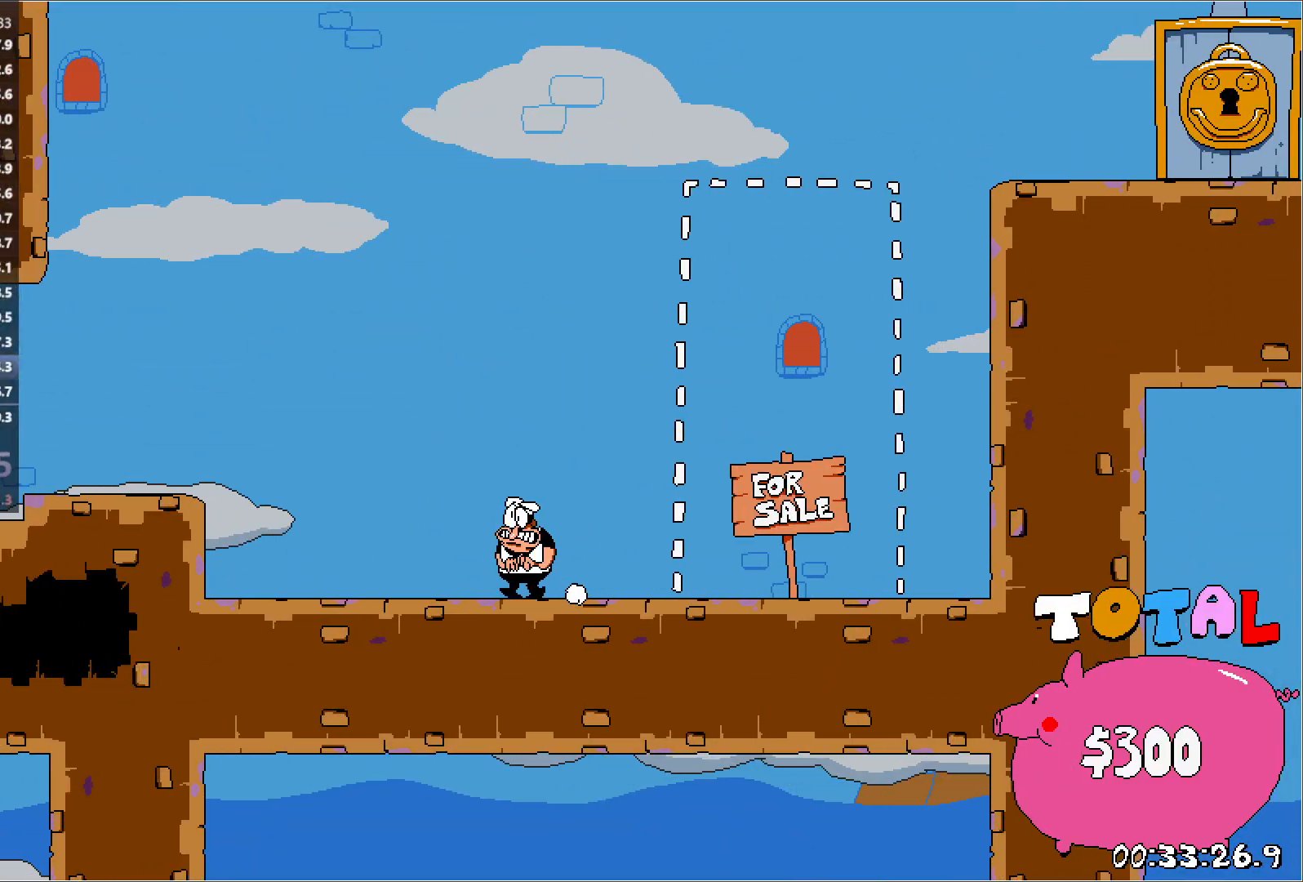
{"keys": [], "events": [[217, "right", "down"], [383, "right", "up"]]}
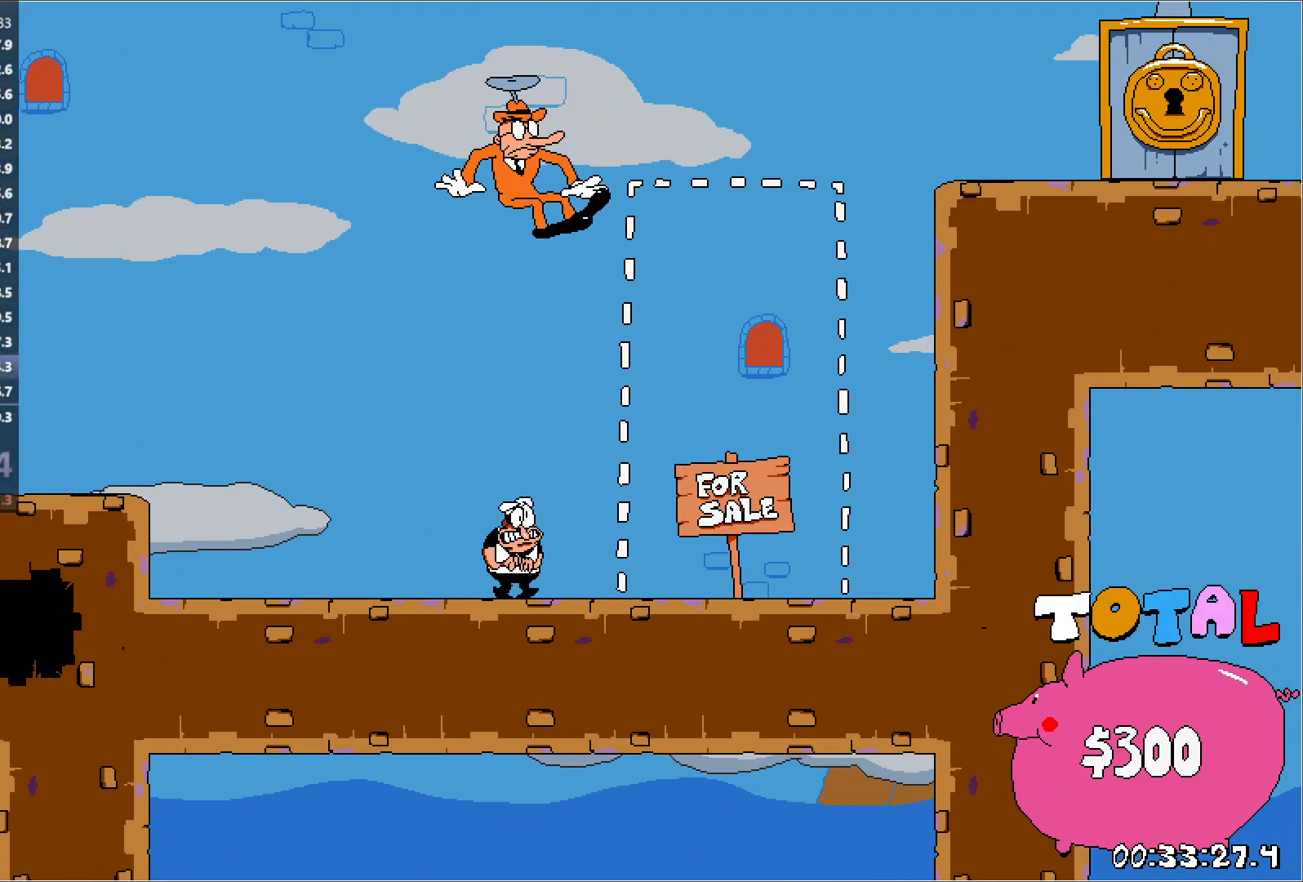
{"keys": ["up"], "events": [[250, "up", "down"]]}
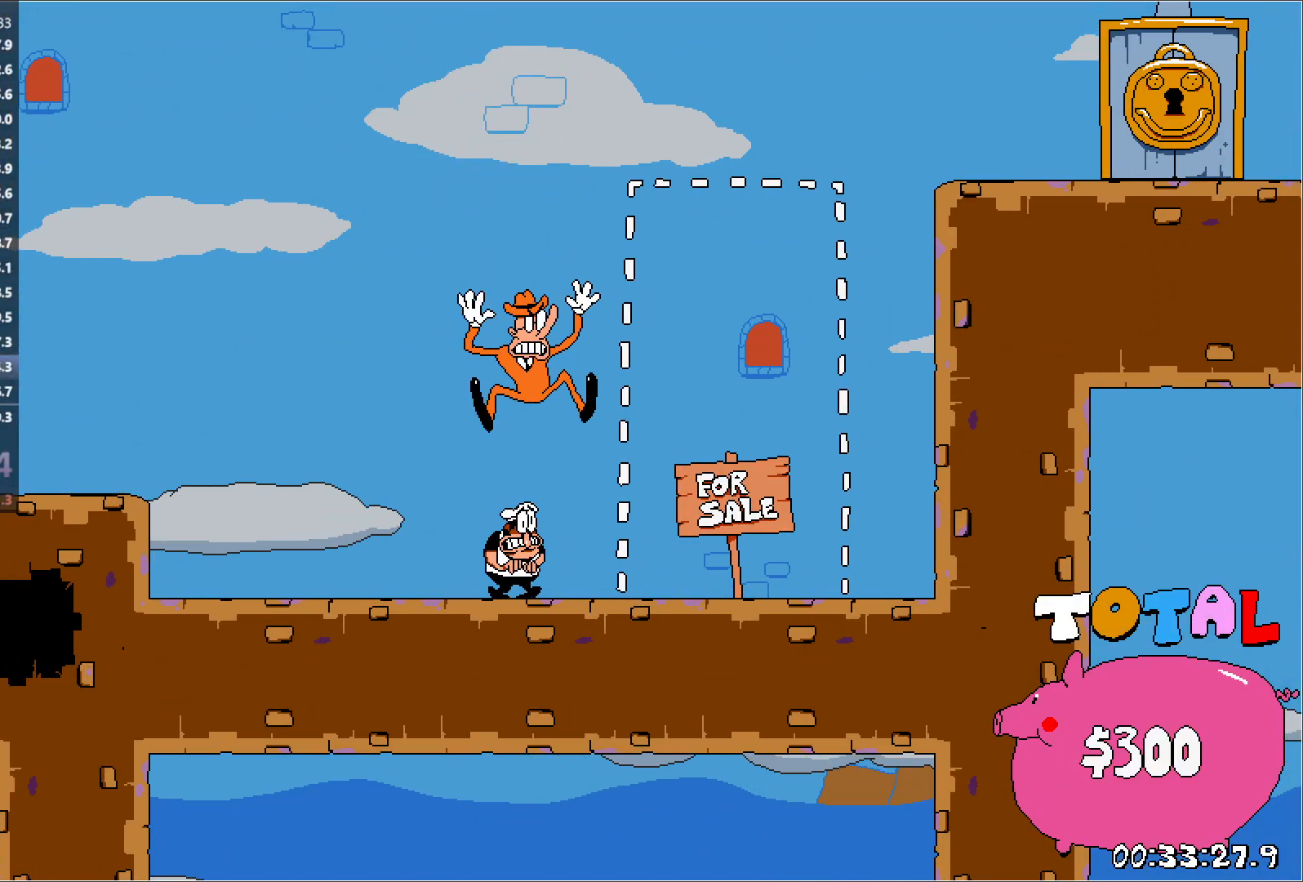
{"keys": ["up"], "events": []}
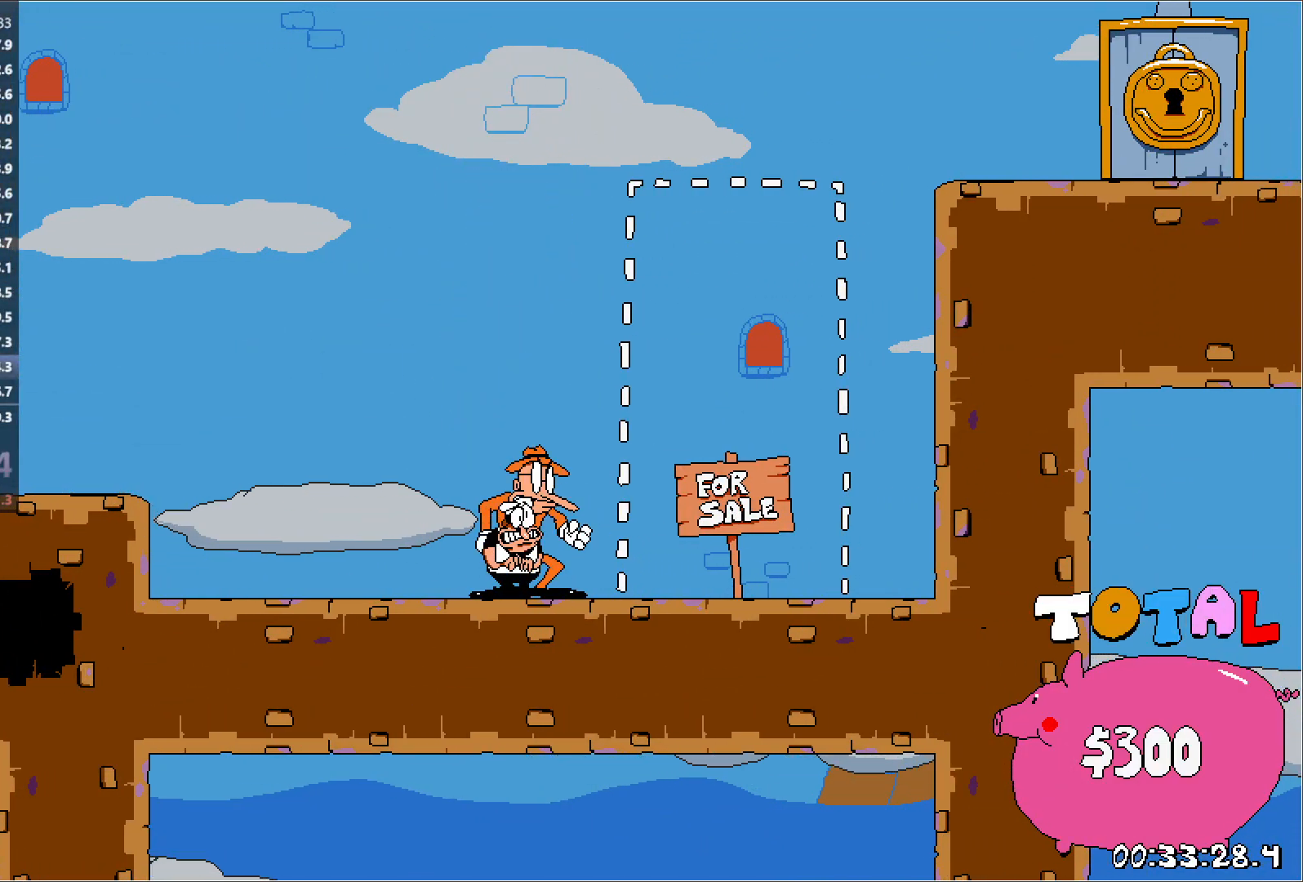
{"keys": ["up"], "events": []}
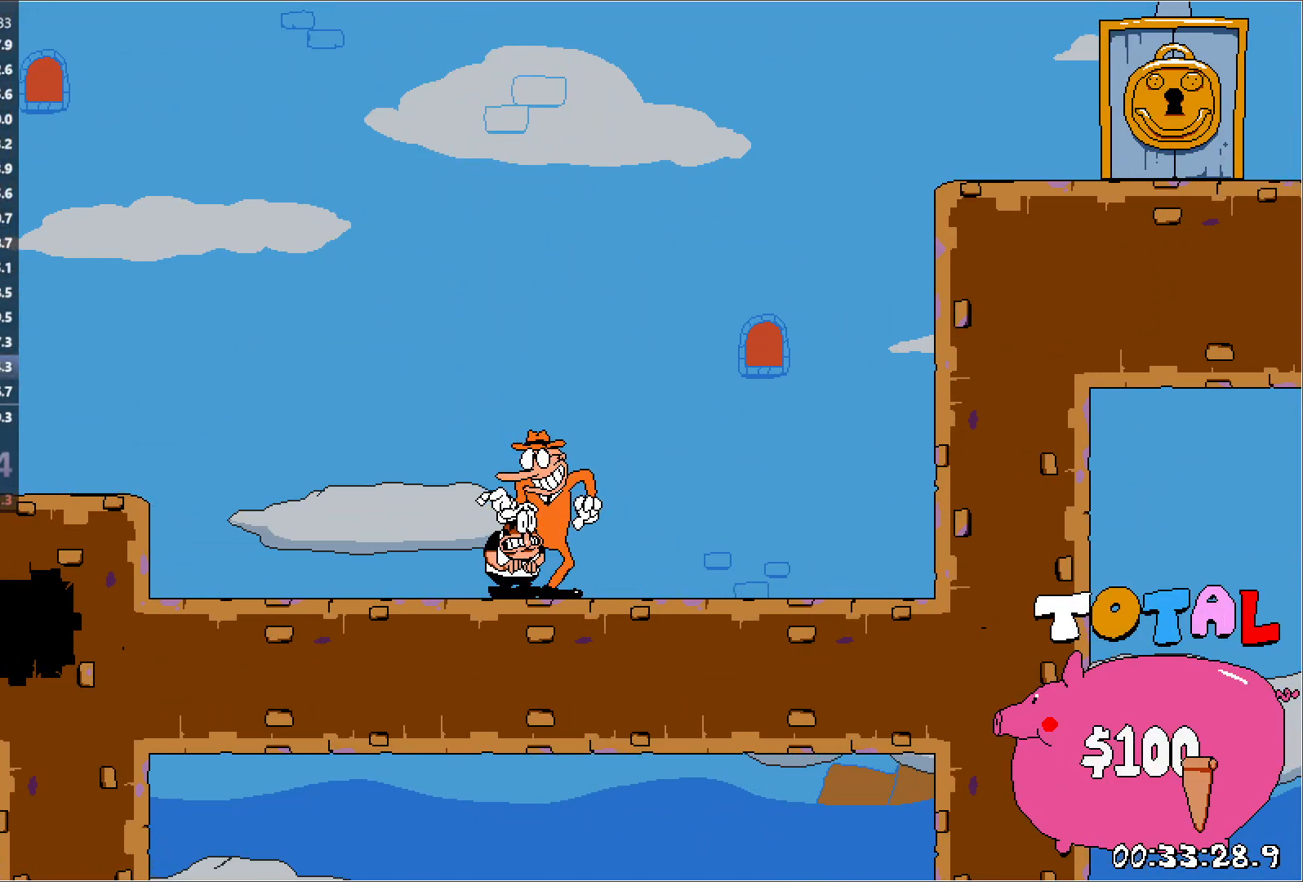
{"keys": [], "events": [[200, "up", "up"]]}
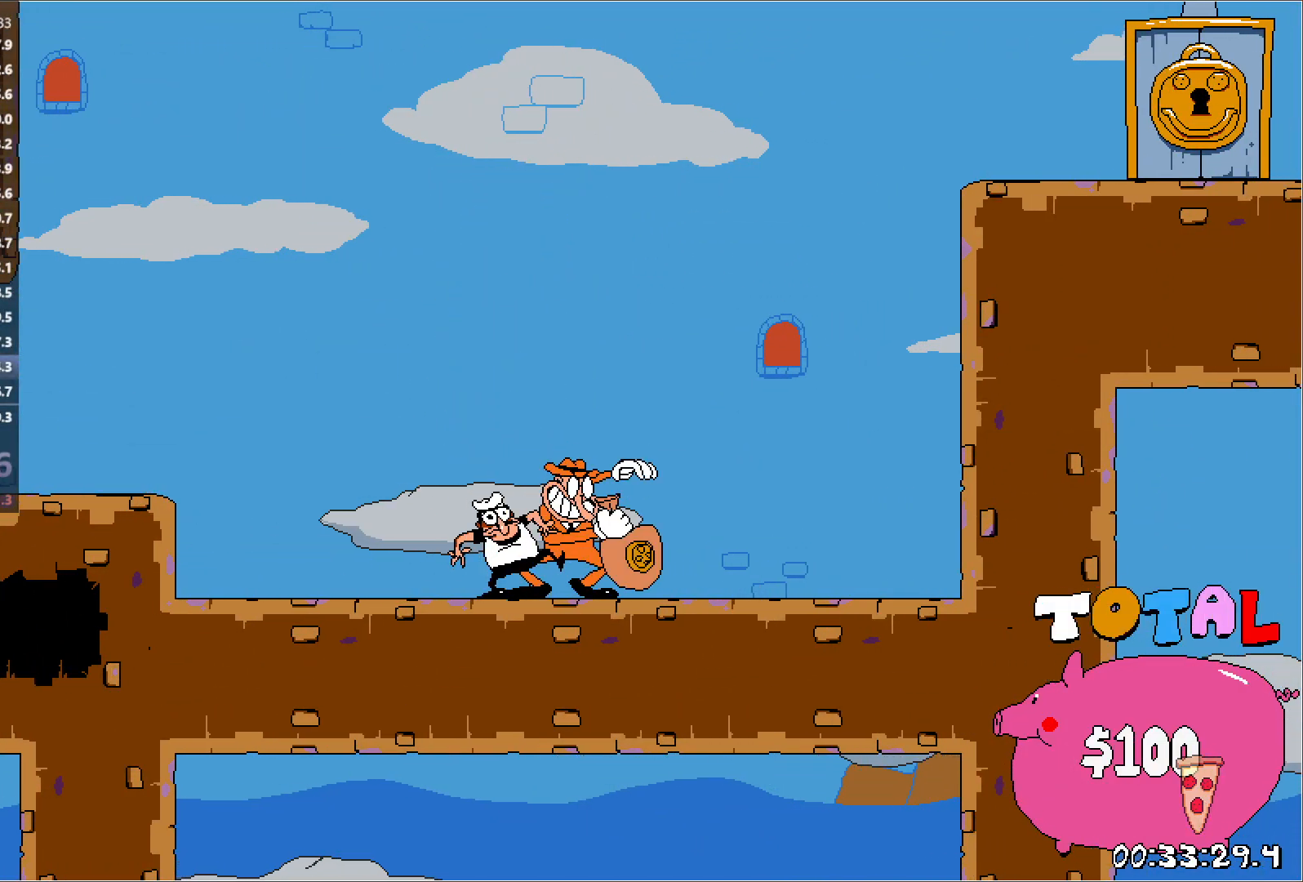
{"keys": [], "events": []}
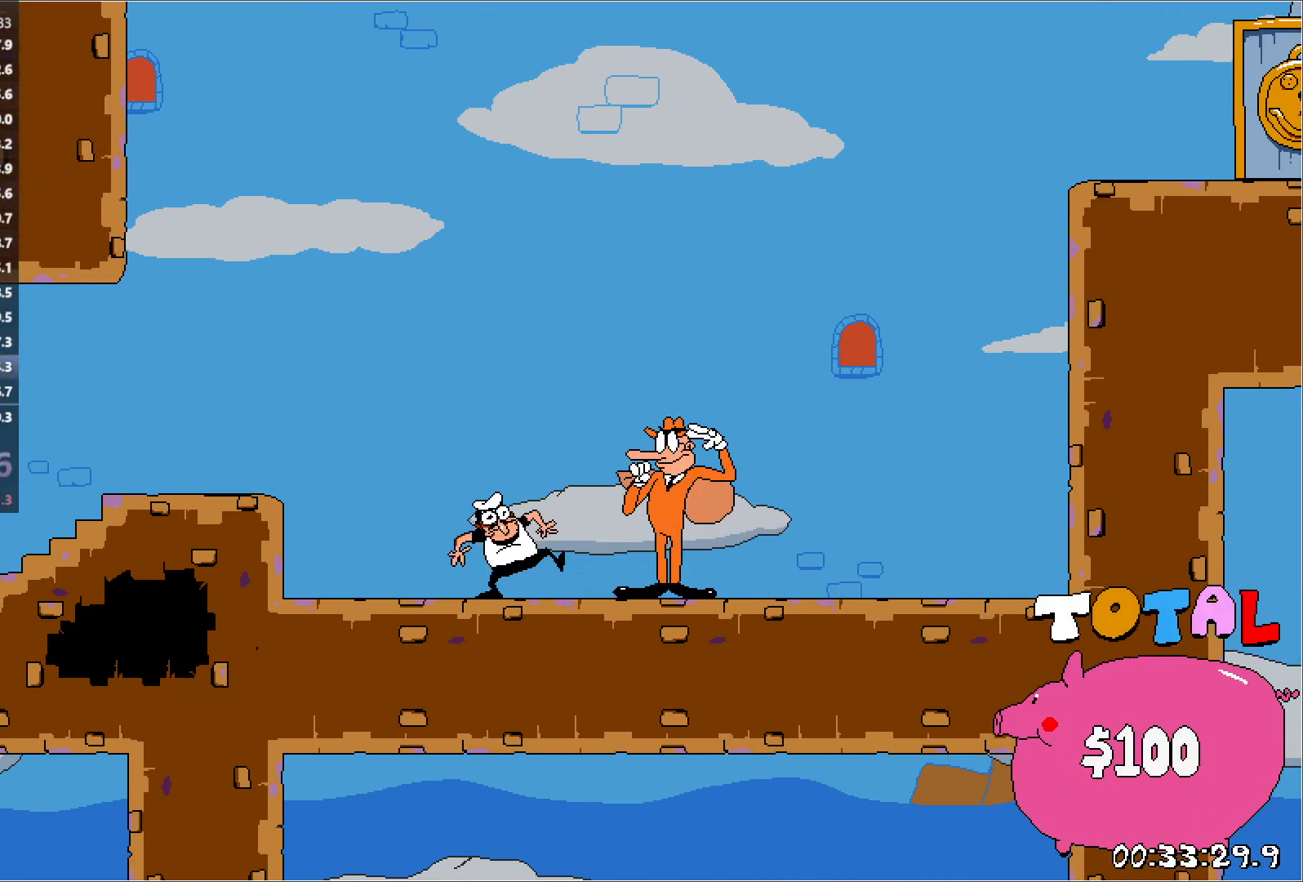
{"keys": [], "events": []}
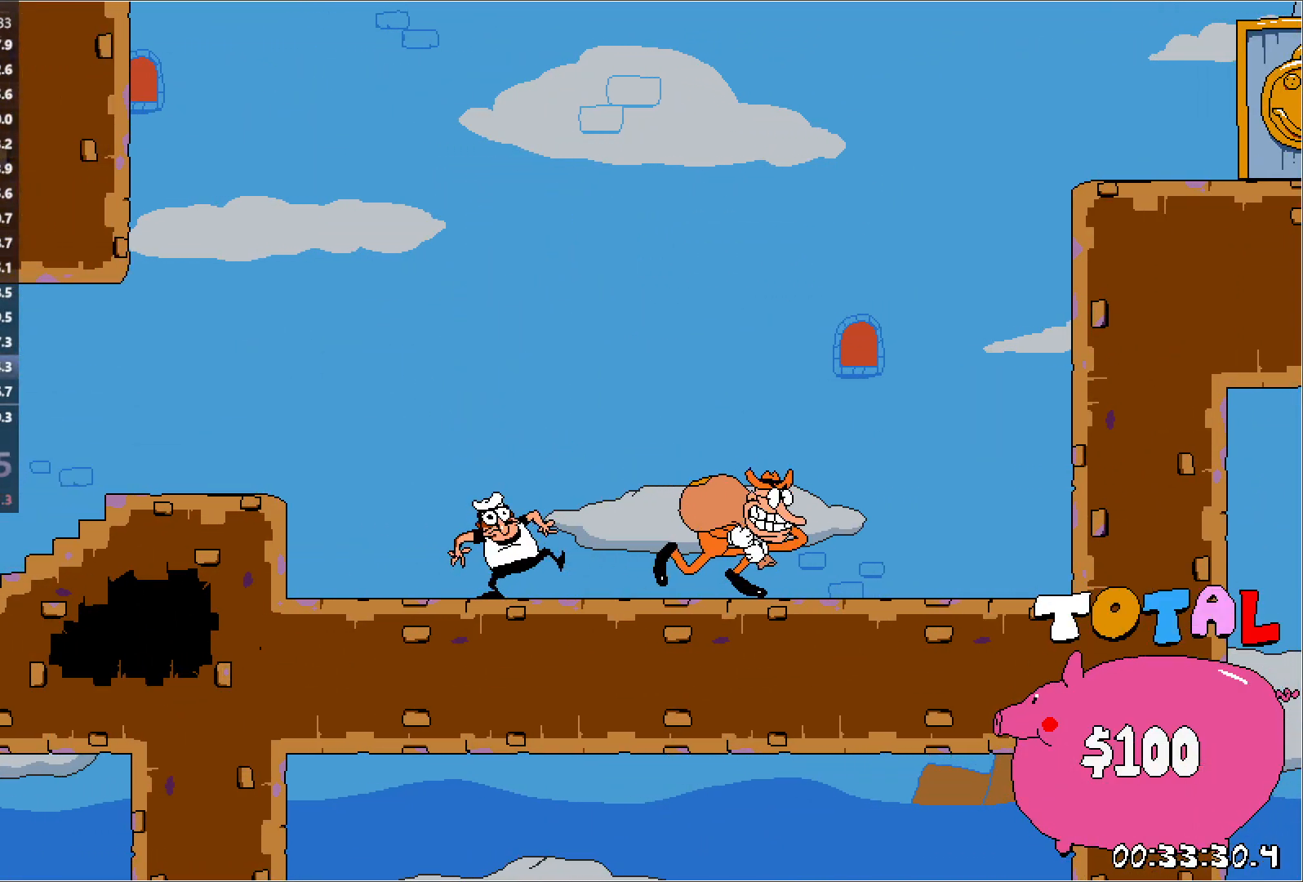
{"keys": ["left", "run"], "events": [[117, "run", "down"], [200, "left", "down"]]}
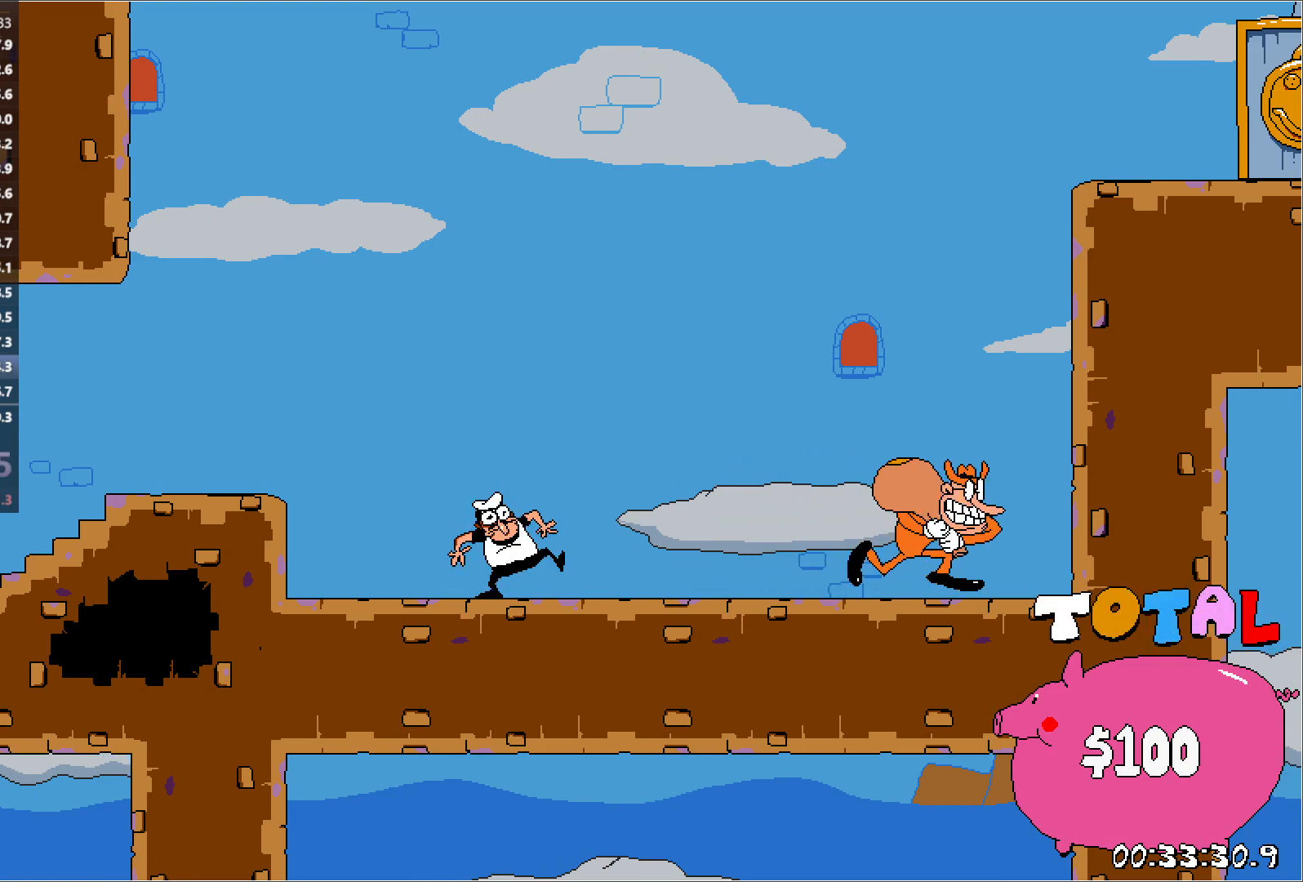
{"keys": ["left", "run"], "events": []}
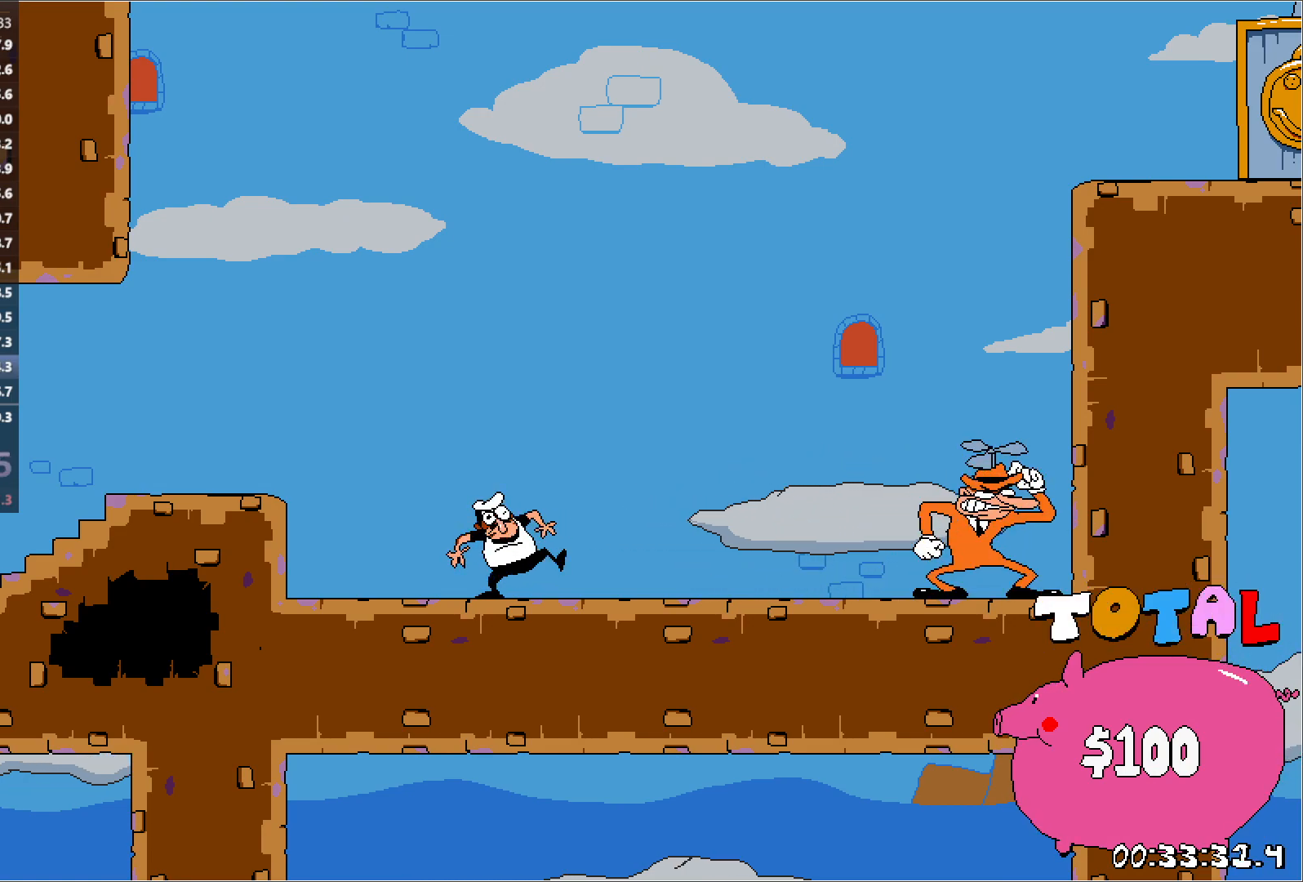
{"keys": ["left", "run"], "events": []}
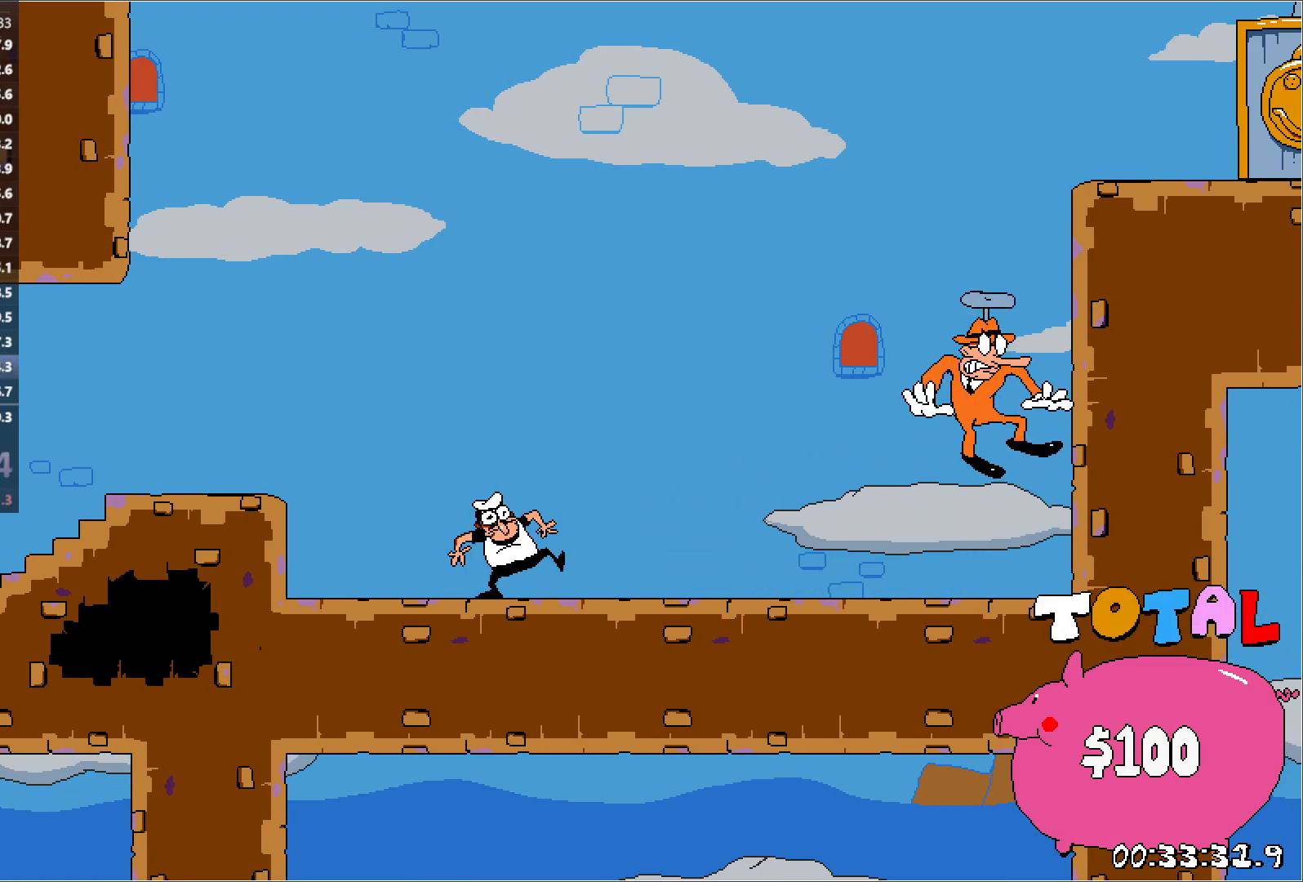
{"keys": ["left", "punch", "run"], "events": [[383, "punch", "down"]]}
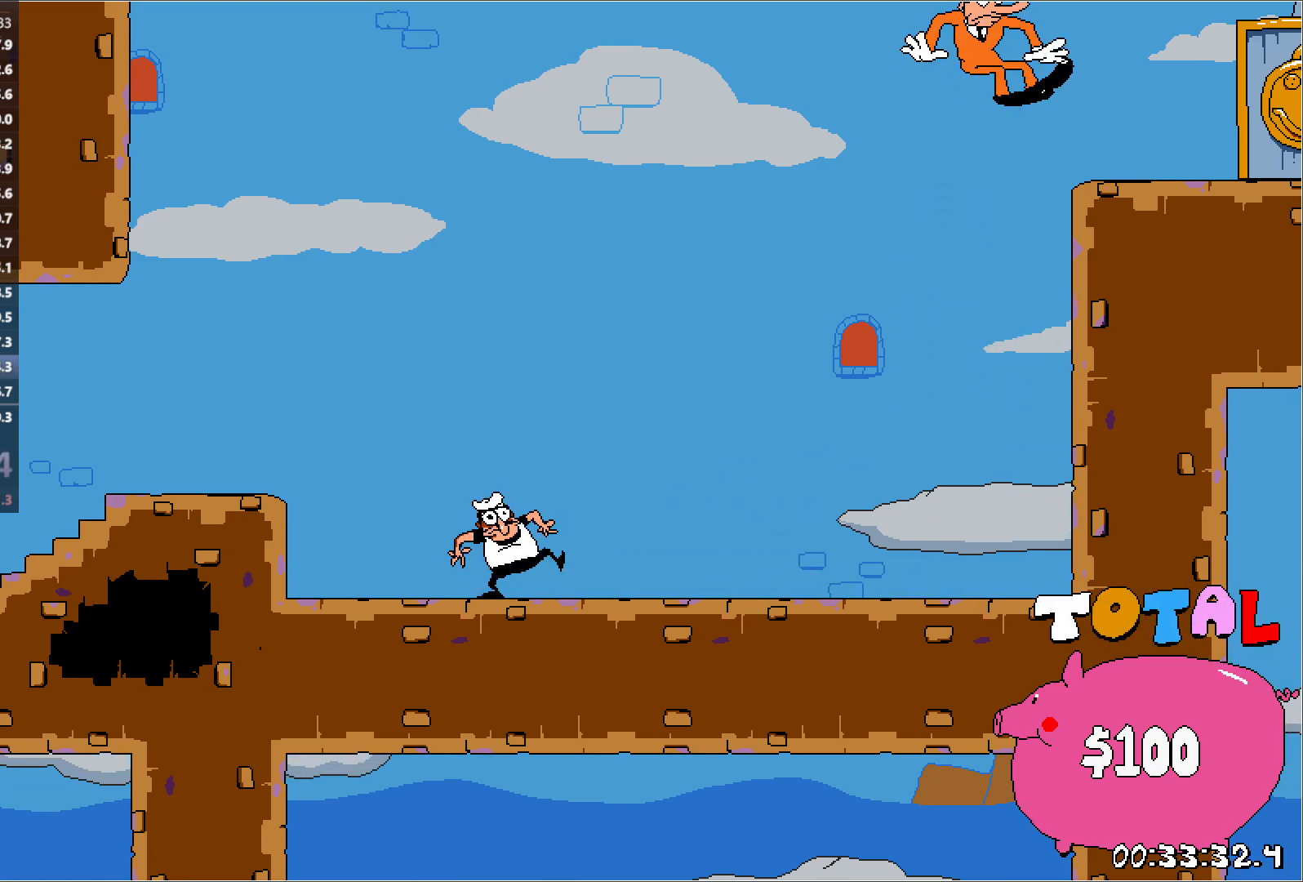
{"keys": ["jump", "left", "punch", "run"], "events": [[167, "punch", "up"], [317, "punch", "down"], [433, "jump", "down"]]}
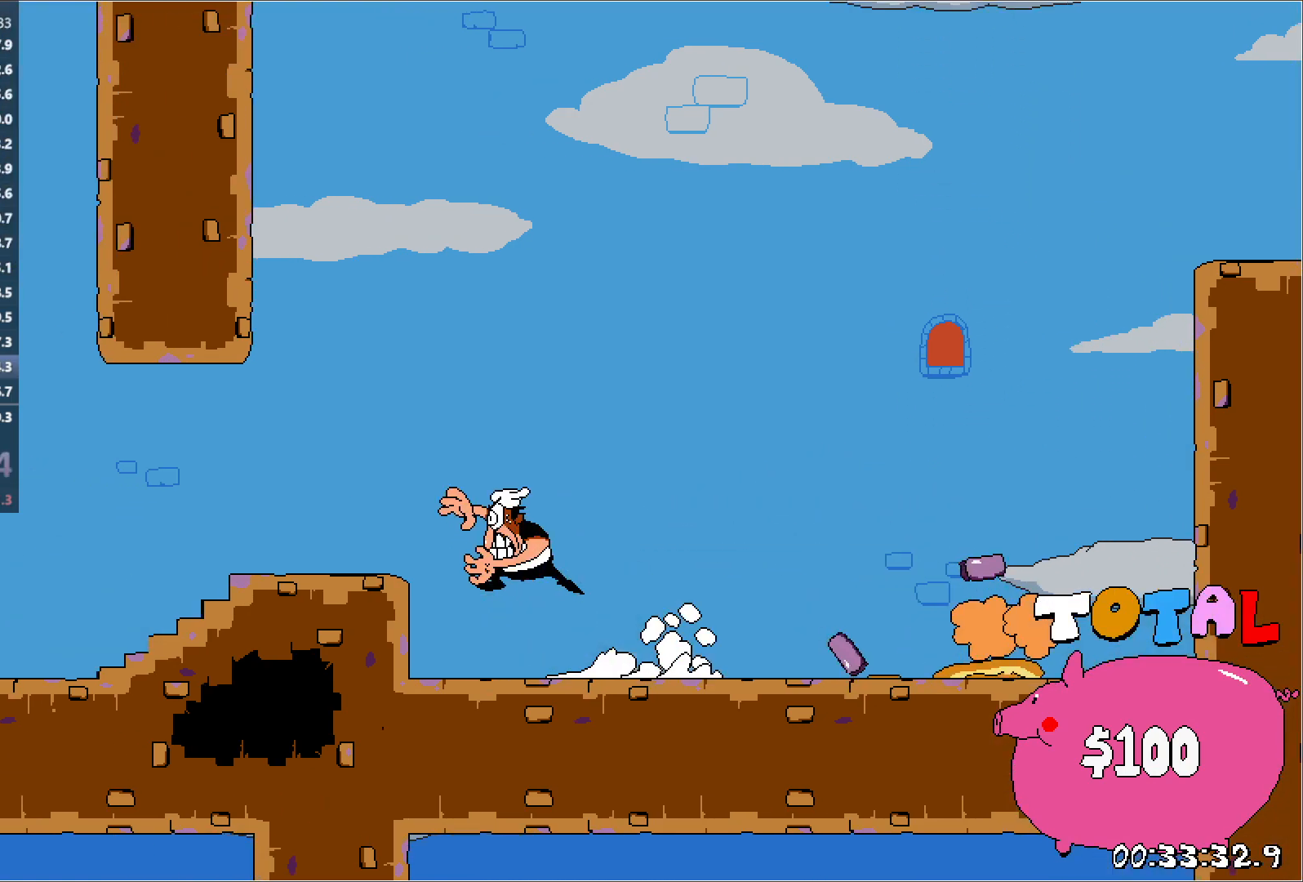
{"keys": ["jump", "left", "run"], "events": [[33, "punch", "up"], [67, "jump", "up"], [433, "jump", "down"]]}
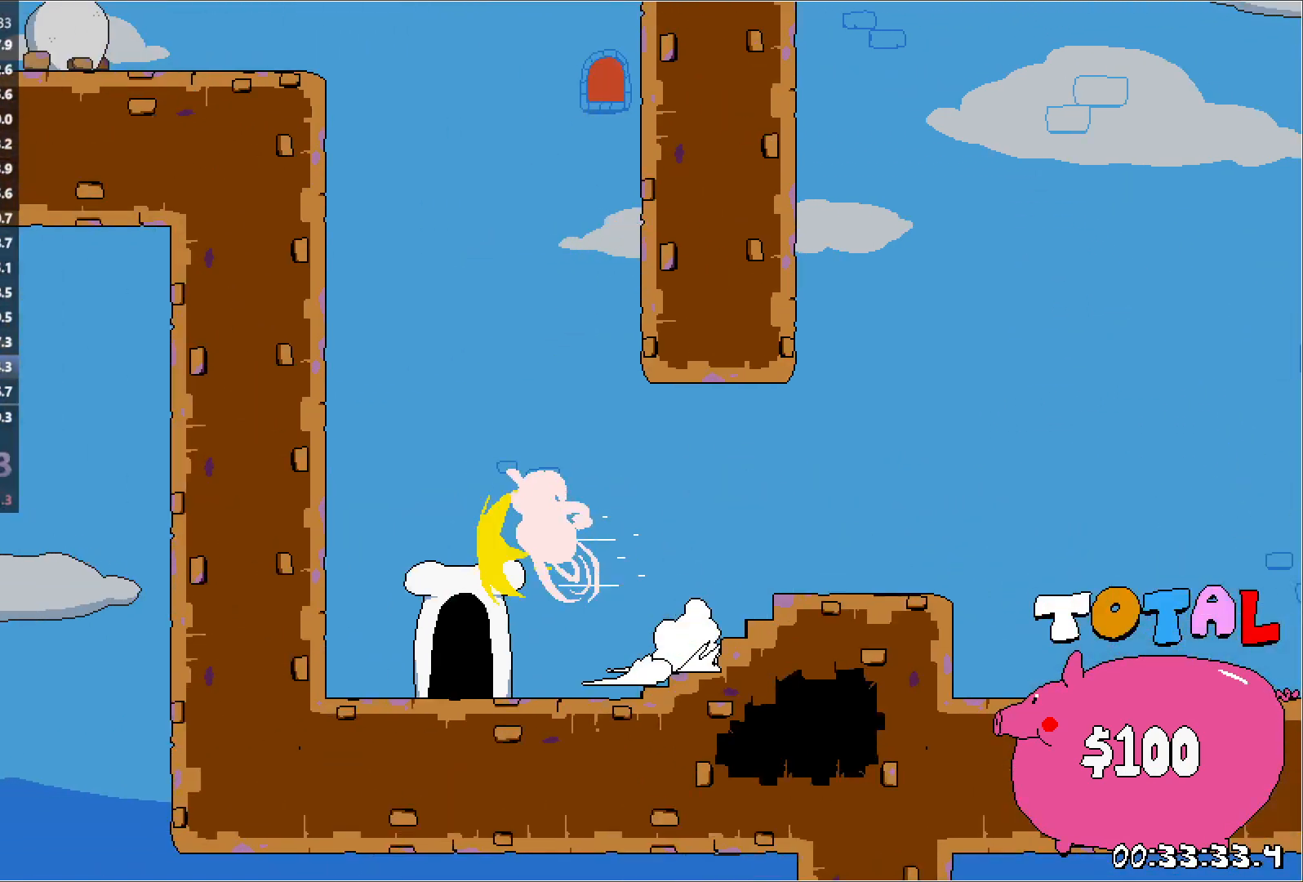
{"keys": ["left", "run"], "events": [[217, "jump", "up"]]}
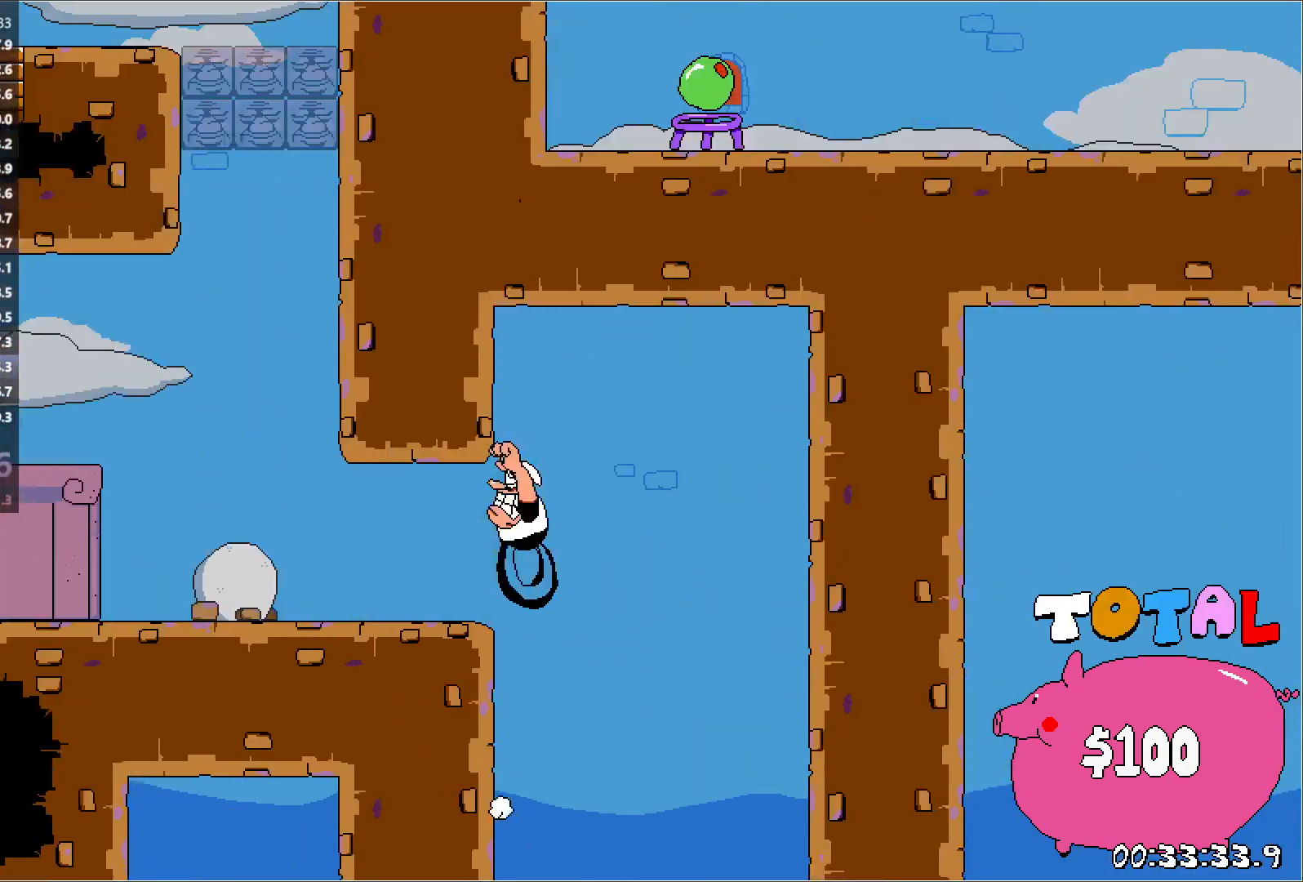
{"keys": ["jump", "right", "run"], "events": [[183, "punch", "down"], [233, "punch", "up"], [250, "right", "down"], [267, "left", "up"], [300, "punch", "down"], [383, "jump", "down"], [500, "punch", "up"]]}
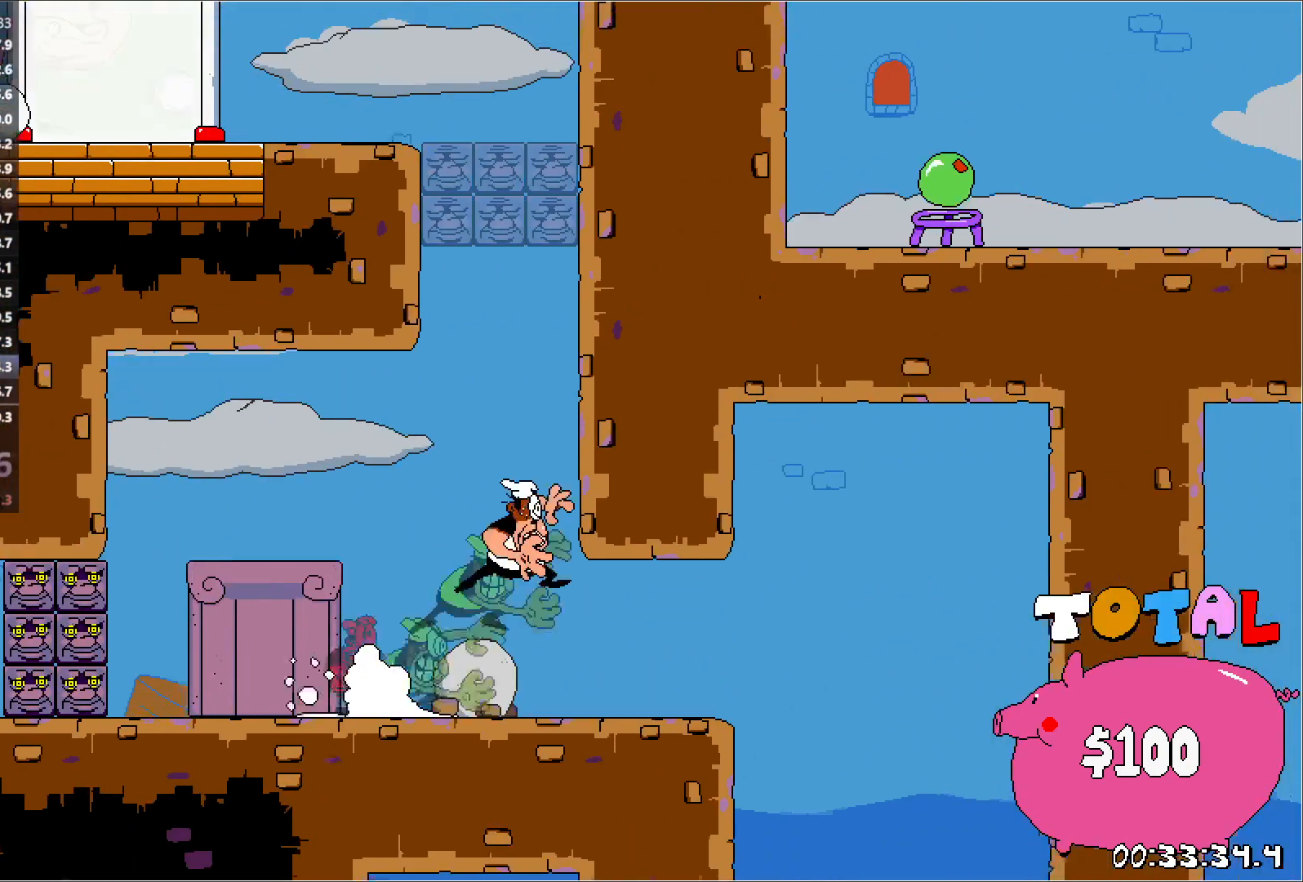
{"keys": ["left", "run"], "events": [[117, "jump", "up"], [167, "jump", "down"], [183, "left", "down"], [200, "right", "up"], [367, "jump", "up"]]}
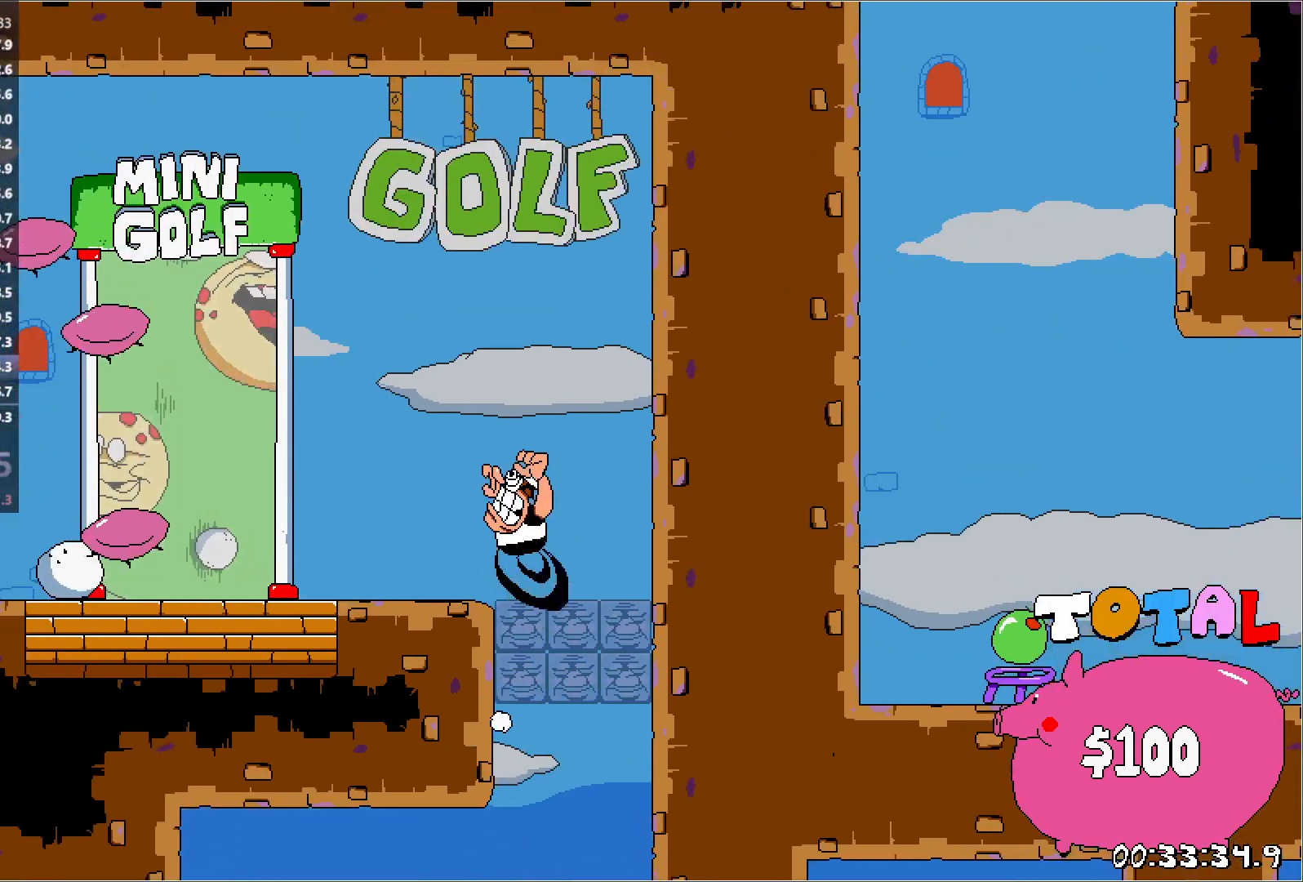
{"keys": ["right", "up"], "events": [[233, "punch", "down"], [233, "right", "down"], [250, "run", "up"], [267, "left", "up"], [267, "up", "down"], [300, "punch", "up"]]}
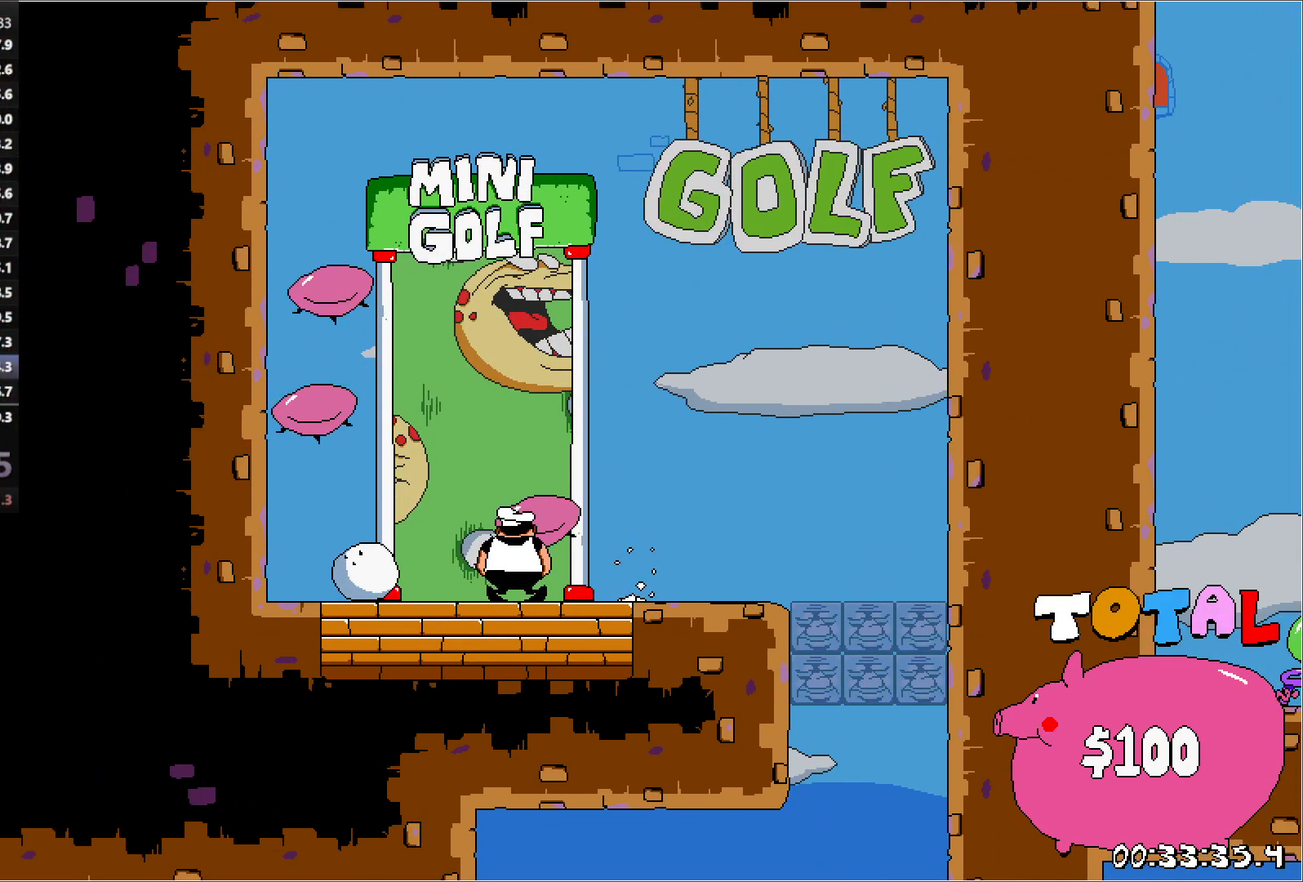
{"keys": ["right"], "events": [[67, "up", "up"]]}
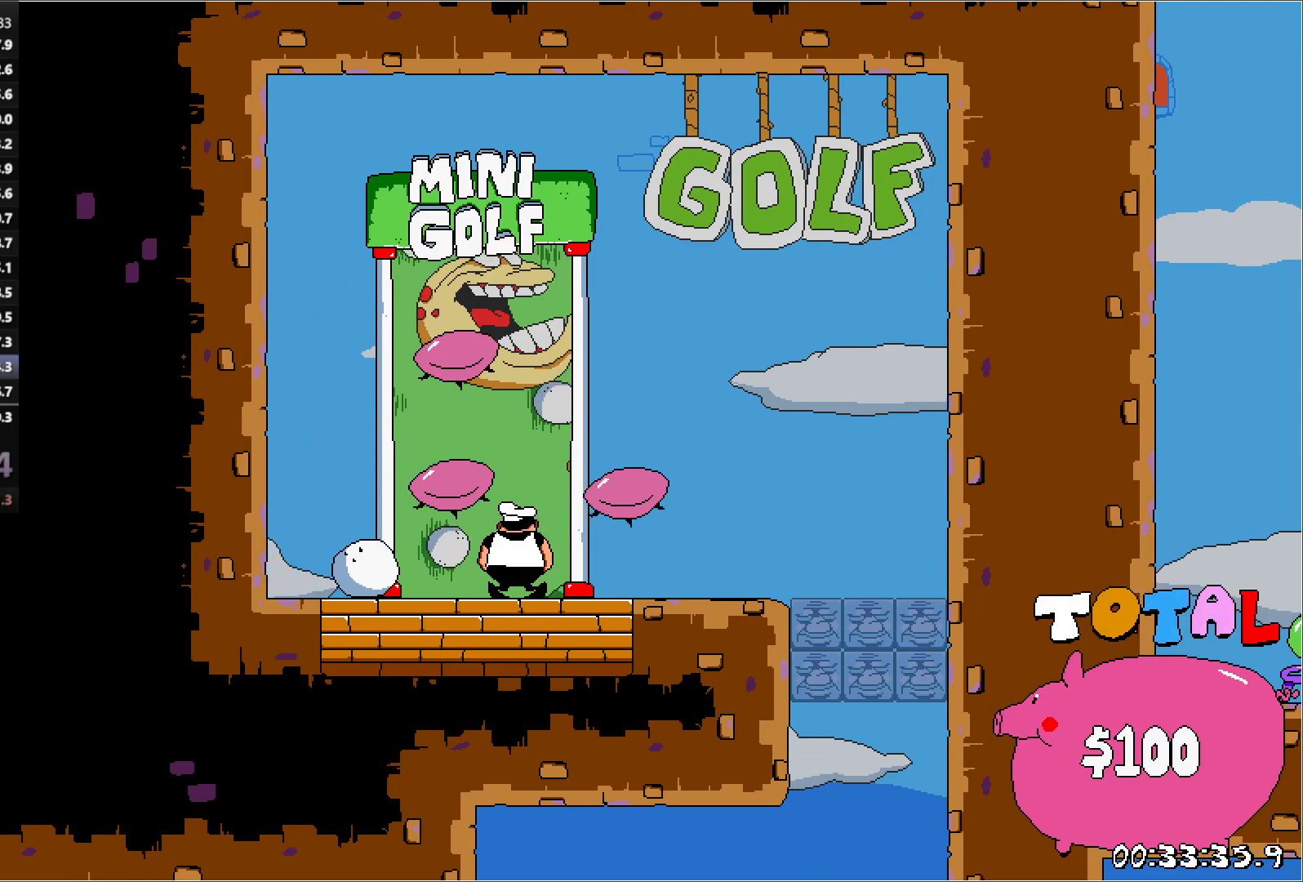
{"keys": ["right", "run"], "events": [[83, "run", "down"]]}
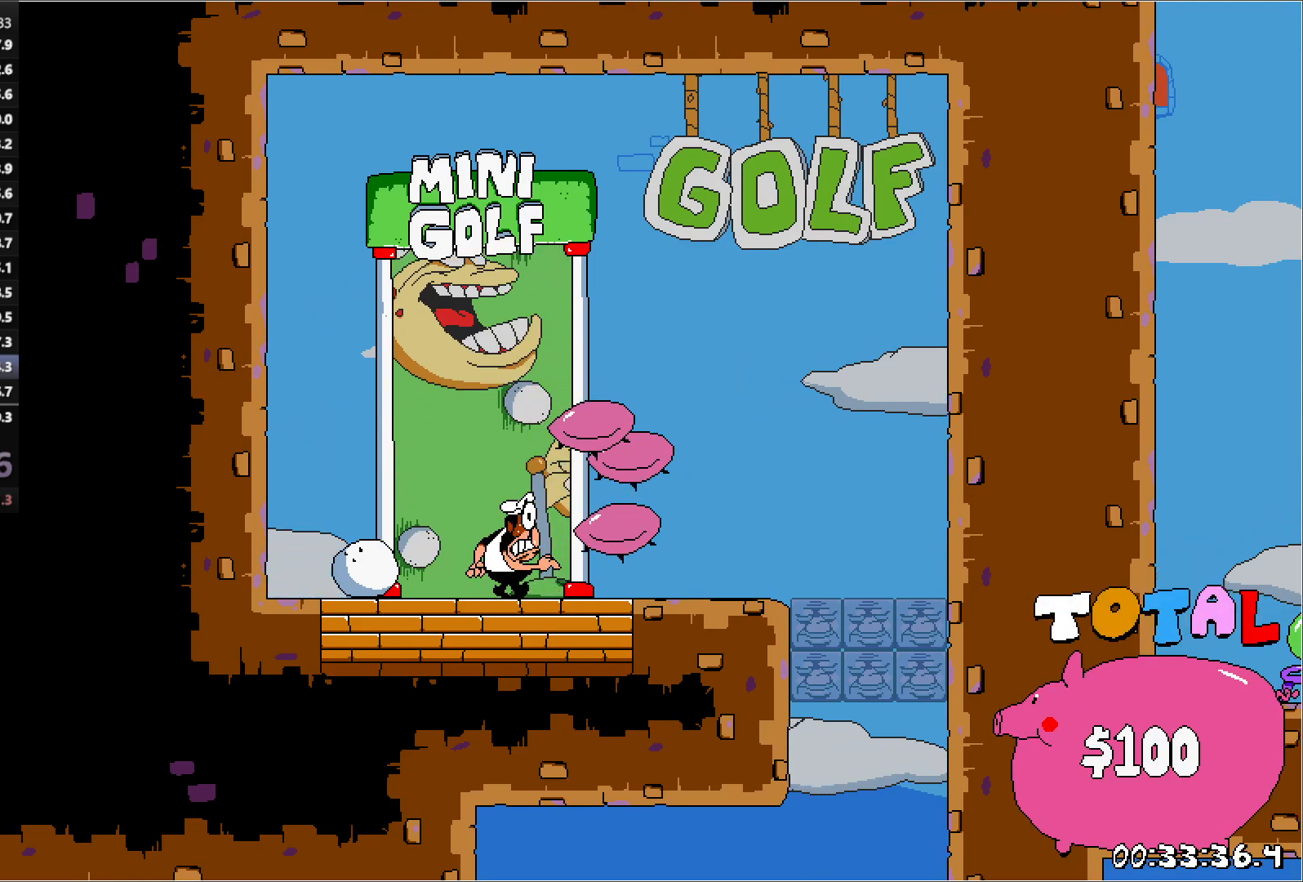
{"keys": ["right", "run"], "events": []}
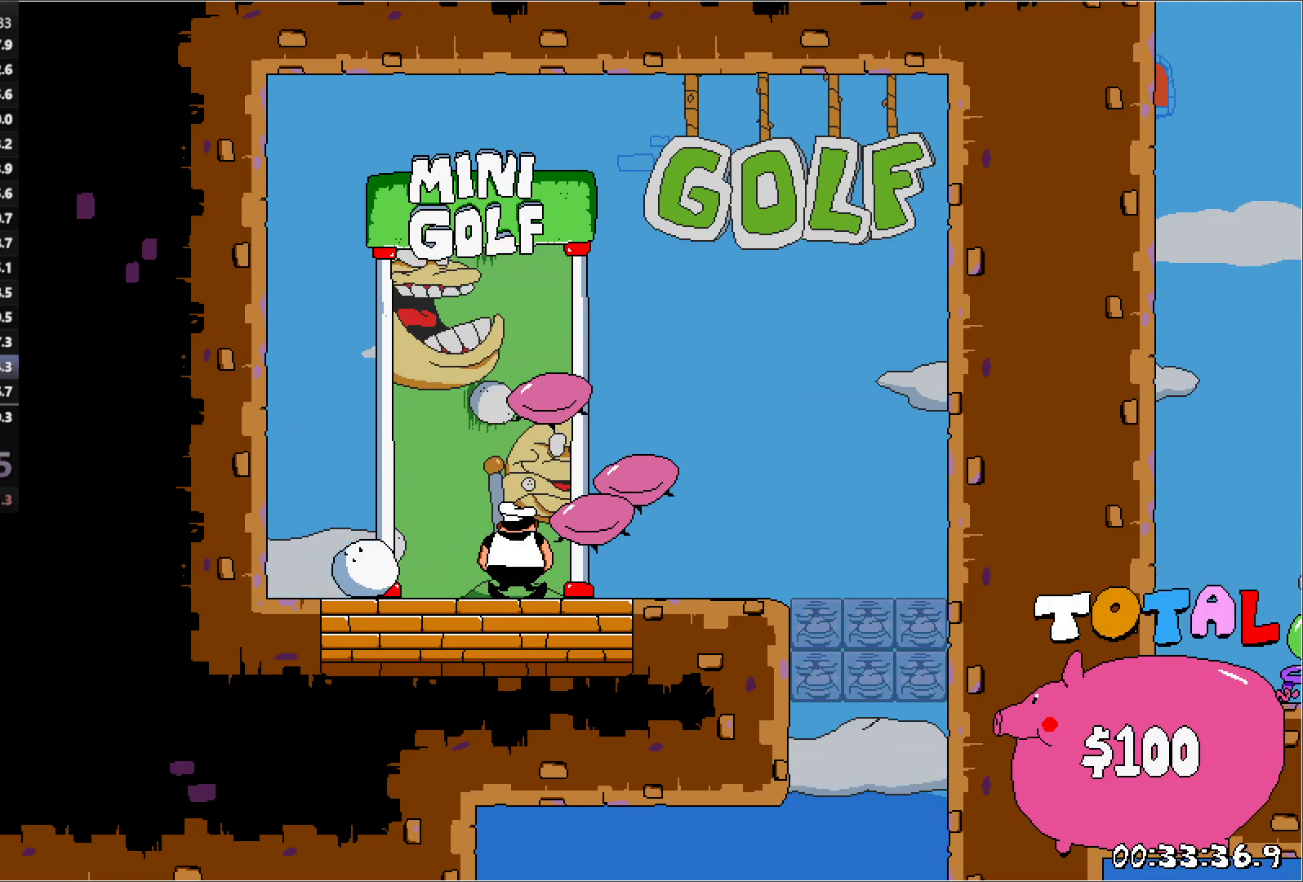
{"keys": ["right", "run"], "events": []}
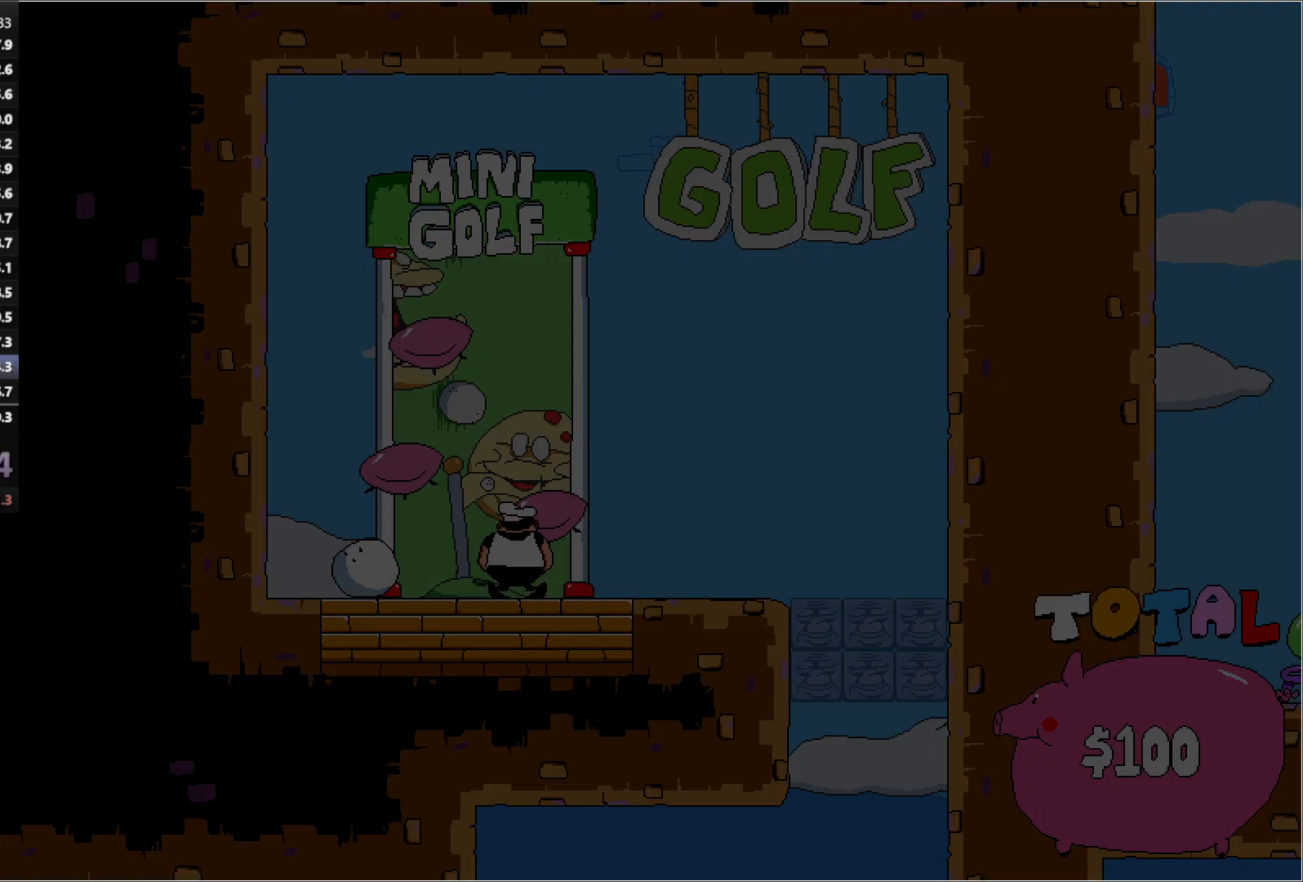
{"keys": ["right", "run"], "events": []}
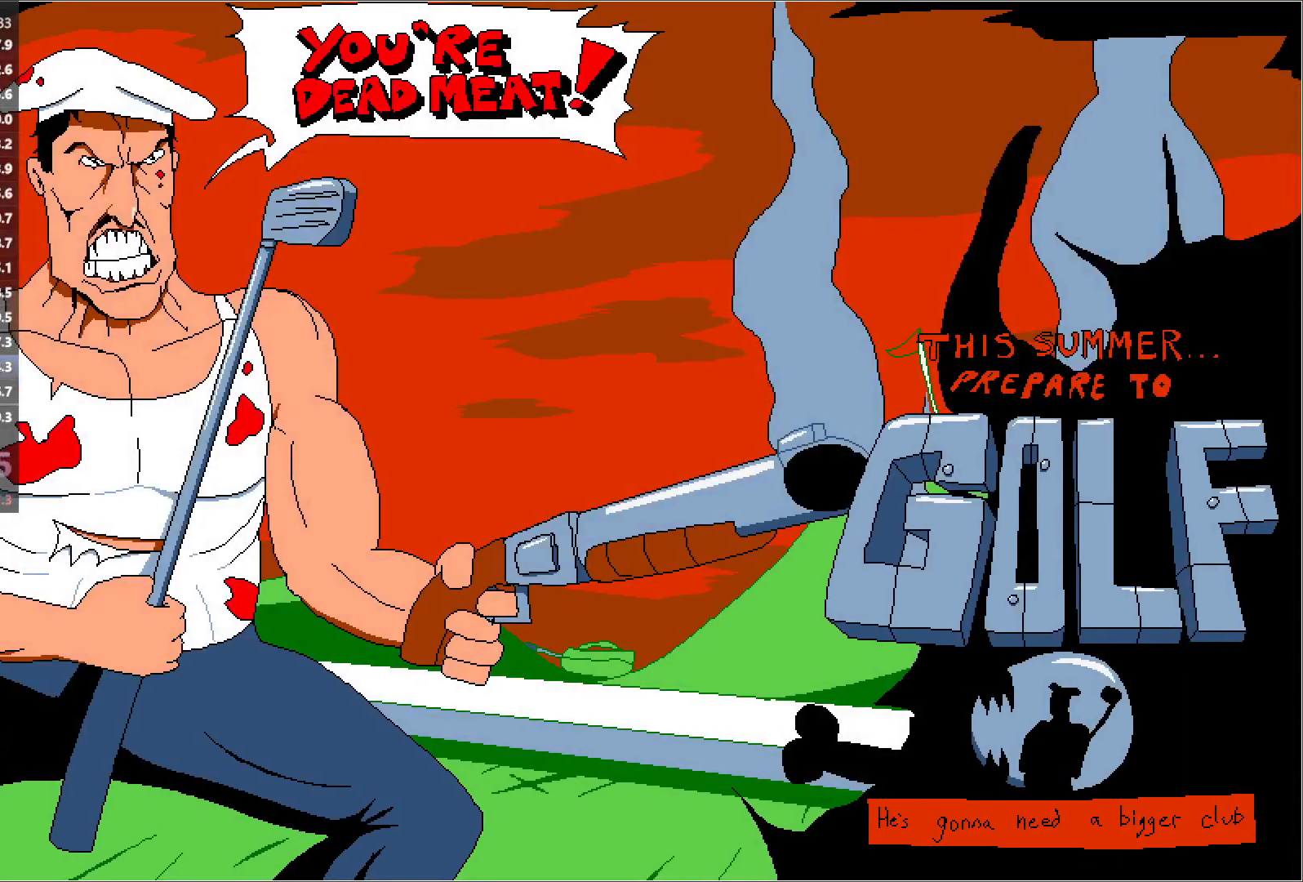
{"keys": ["right", "run"], "events": []}
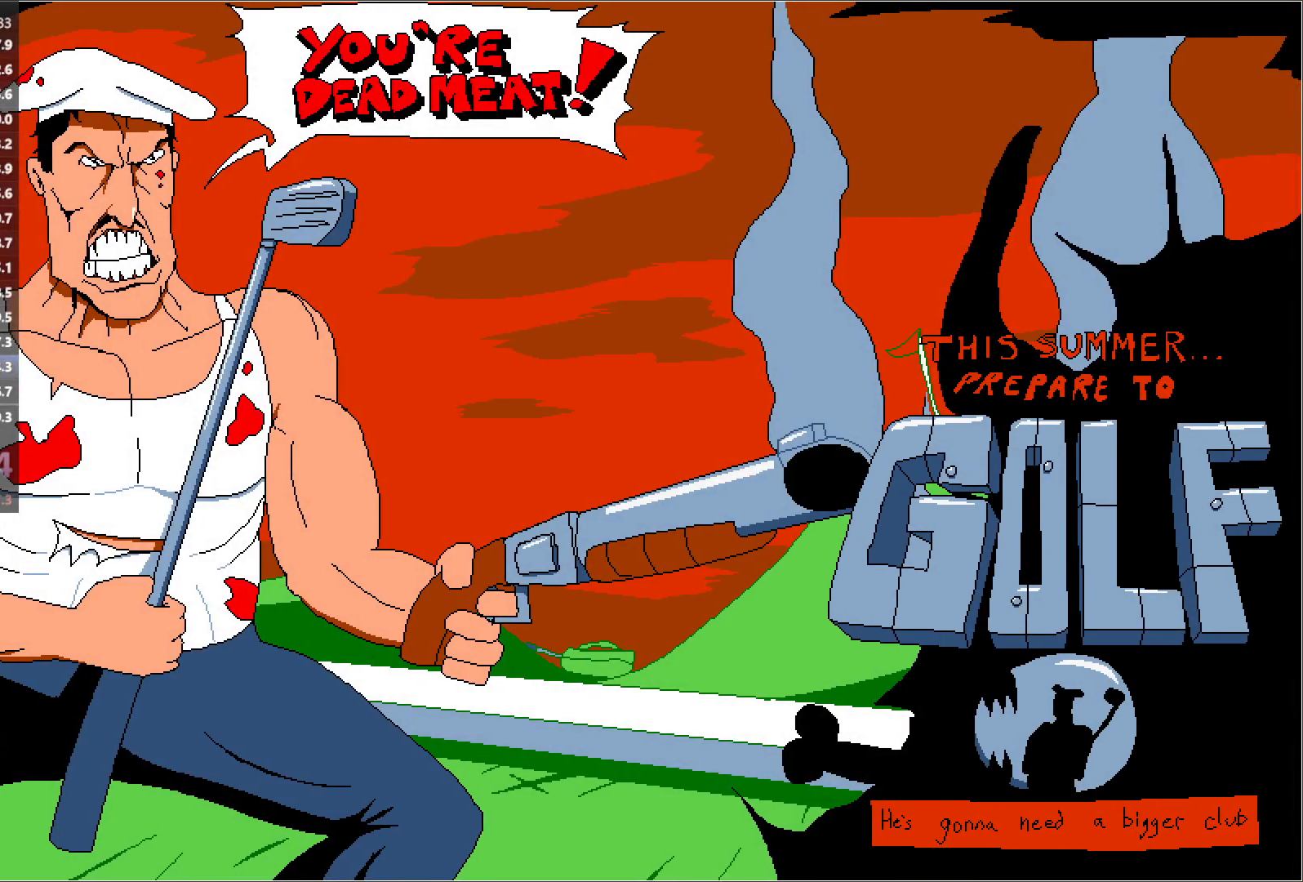
{"keys": ["right", "run"], "events": []}
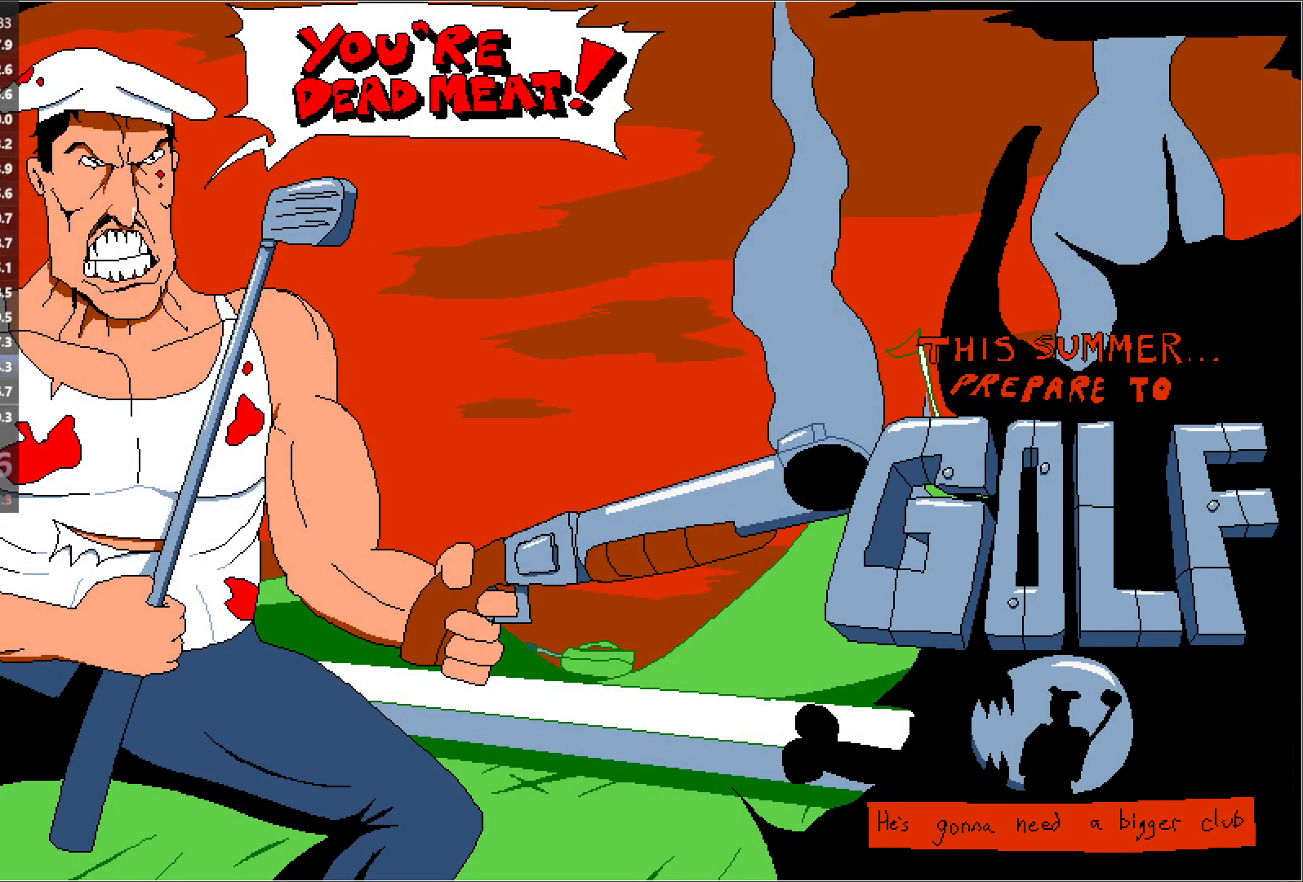
{"keys": ["right", "run"], "events": []}
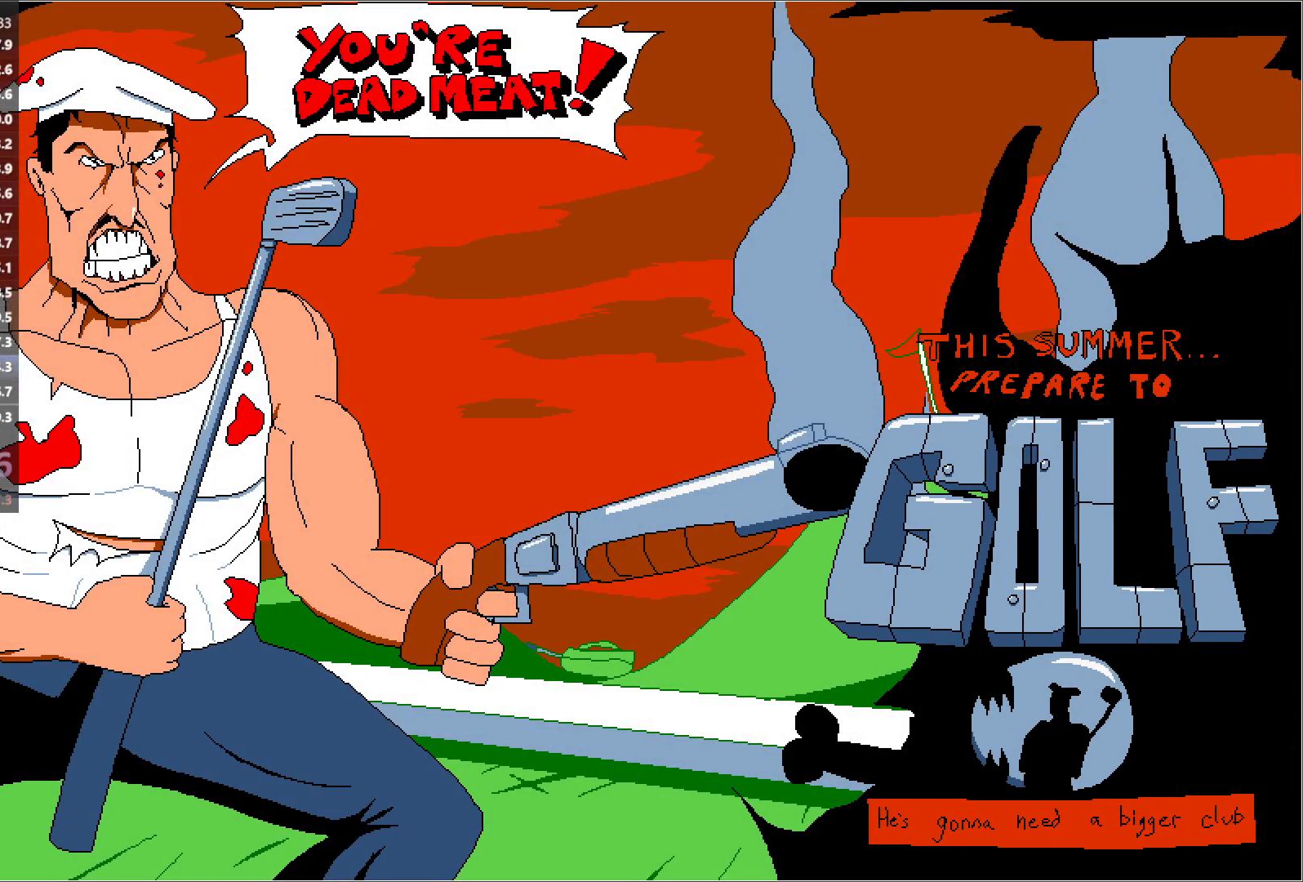
{"keys": ["right", "run"], "events": []}
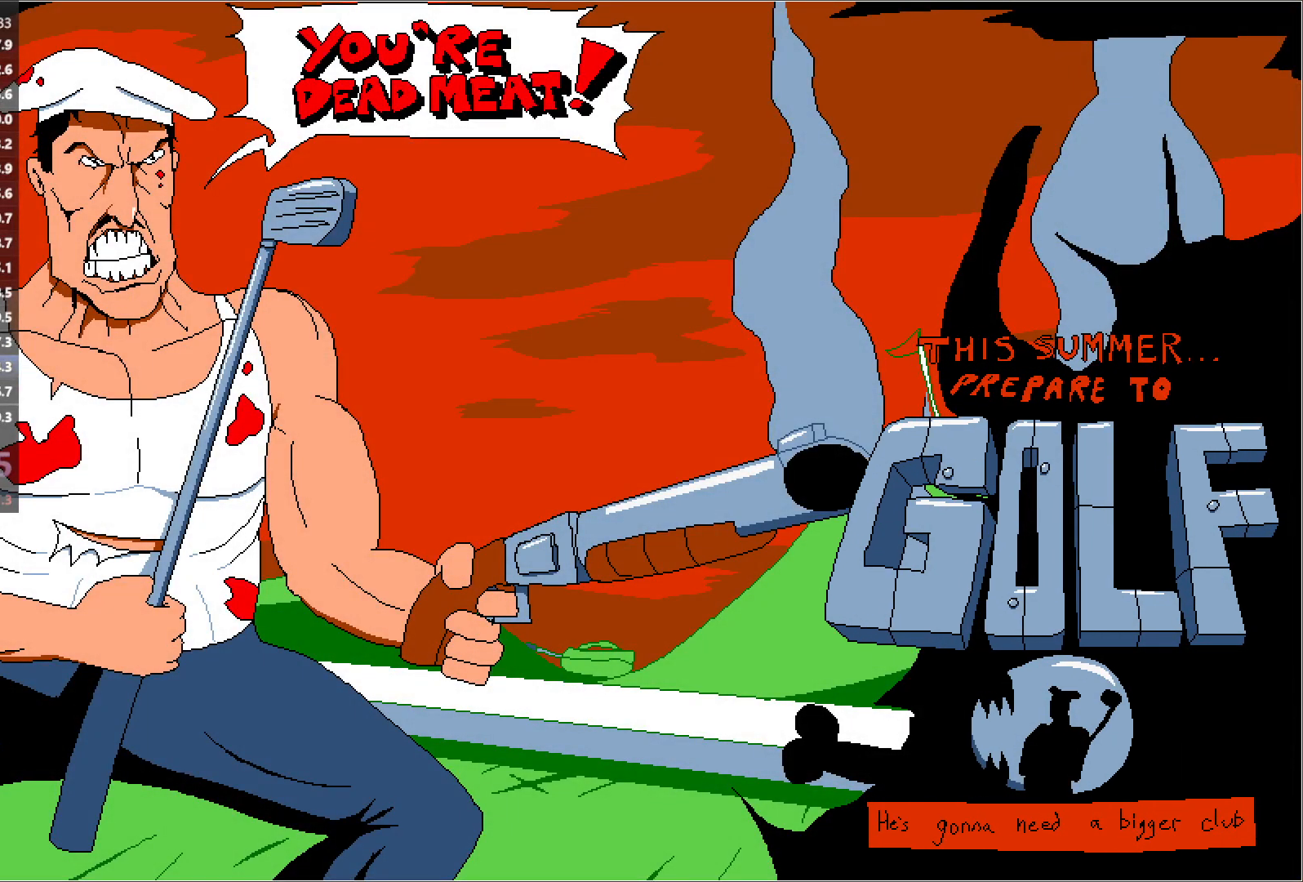
{"keys": ["right", "run"], "events": []}